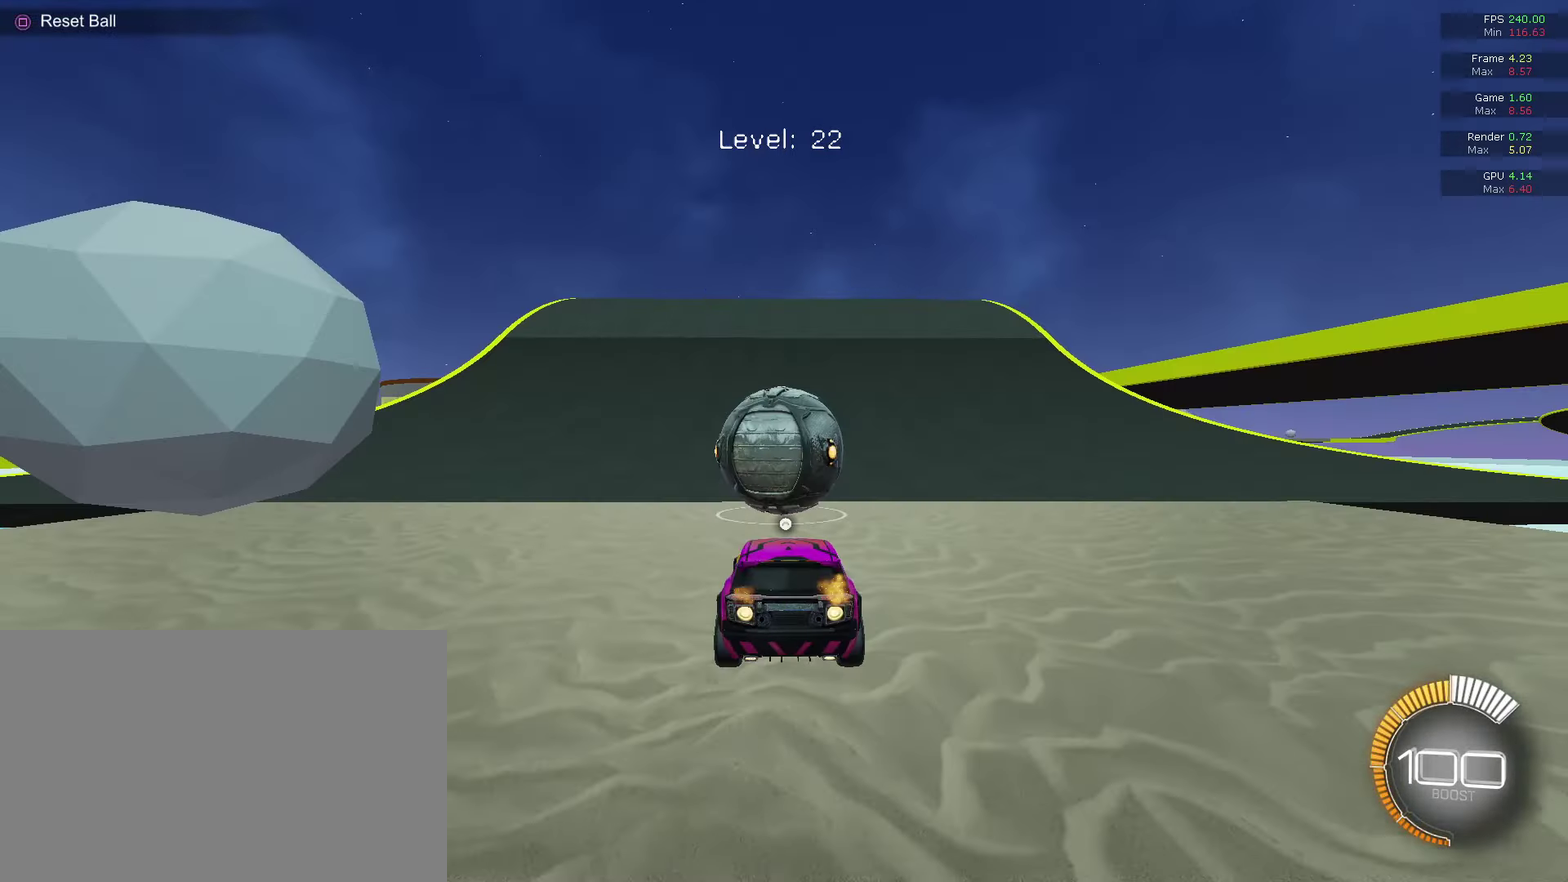
Gameplay with a controller (PlayStation layout); each line is a JSON object with the inputs held at the frame after it (dt_ms = milliseconds from this image to that frame). "events" lists button and stick changes between this image and that frame as [ms after this image, input, new state], when the widget could be followed in between. This document gives stick clicks only as held states, not as events.
{"dt_ms": 500, "buttons": ["CIRCLE", "R2"], "left_stick": "center", "right_stick": "center", "events": [[233, "R2", "up"], [300, "CIRCLE", "up"], [500, "CIRCLE", "down"], [500, "R2", "down"]]}
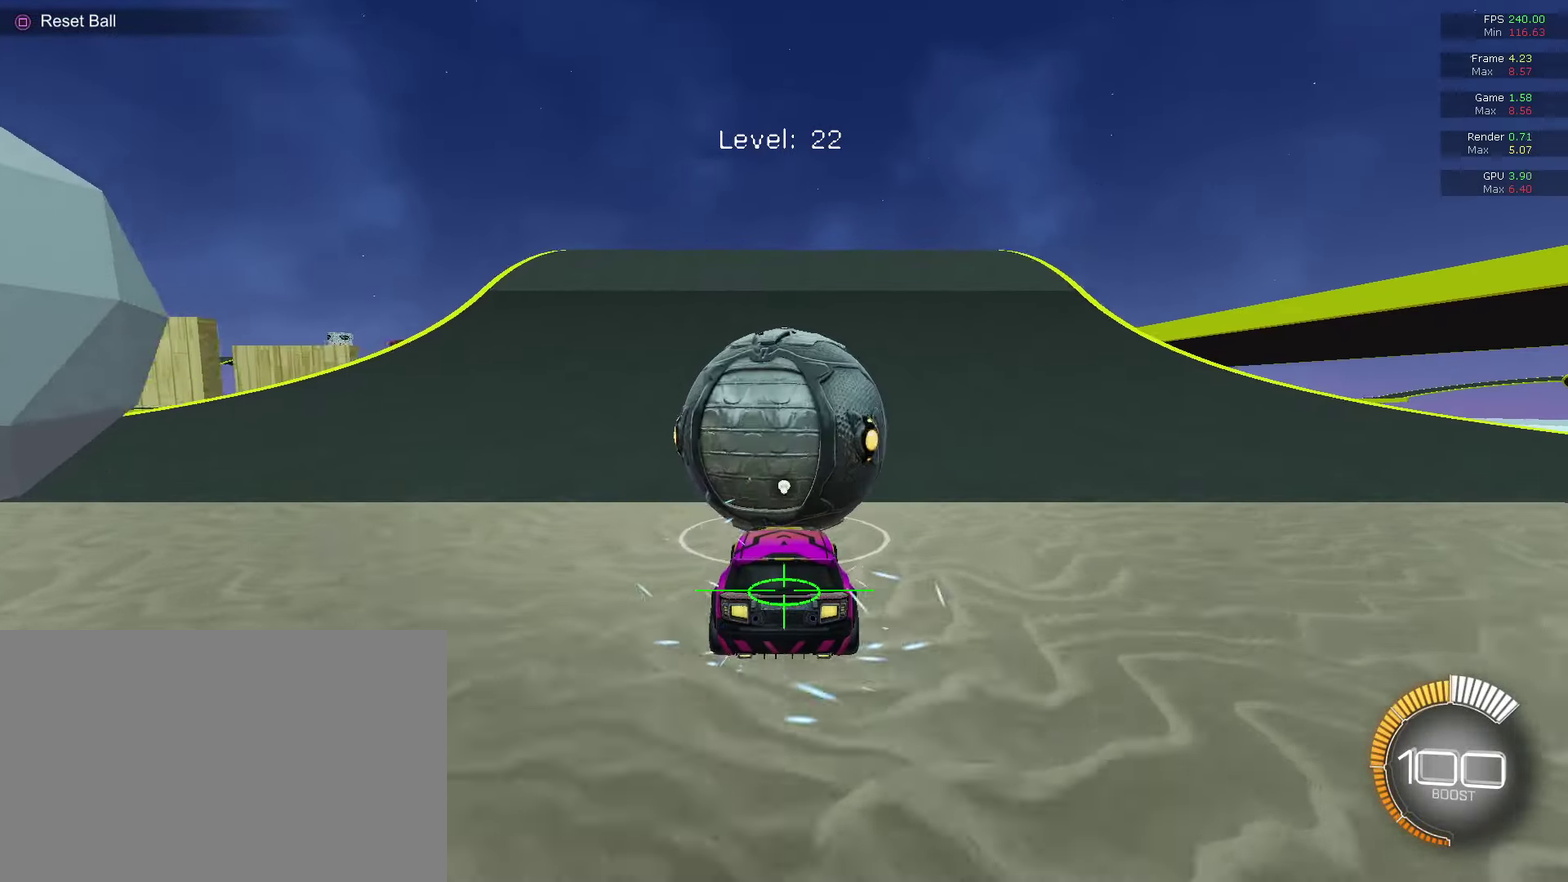
{"dt_ms": 600, "buttons": [], "left_stick": "center", "right_stick": "center", "events": [[500, "R2", "up"], [533, "CIRCLE", "up"]]}
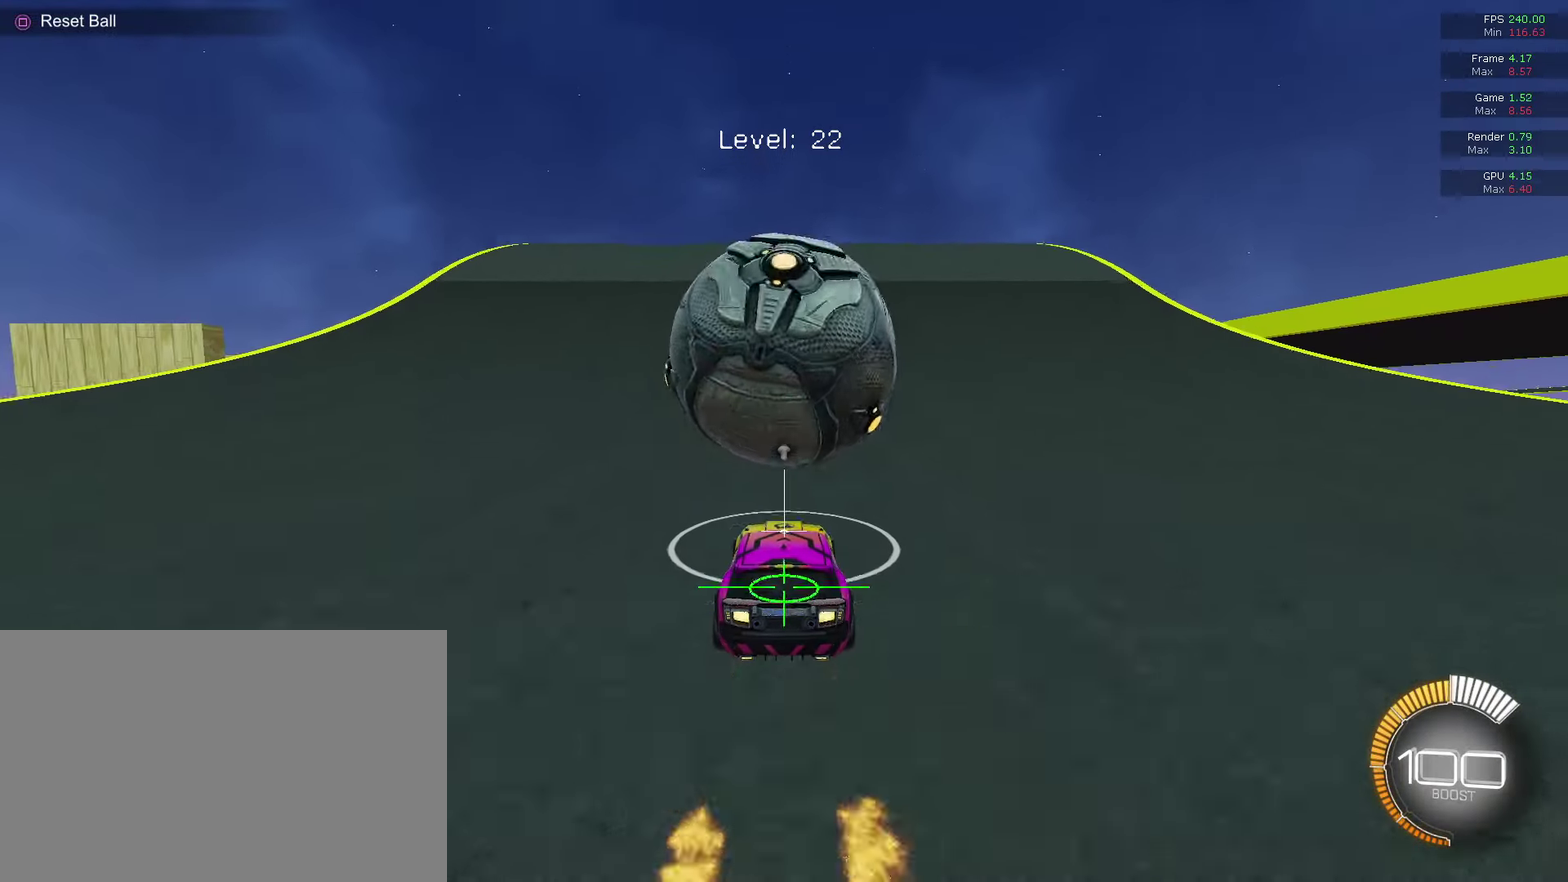
{"dt_ms": 400, "buttons": ["CIRCLE"], "left_stick": "center", "right_stick": "center", "events": [[33, "CIRCLE", "down"]]}
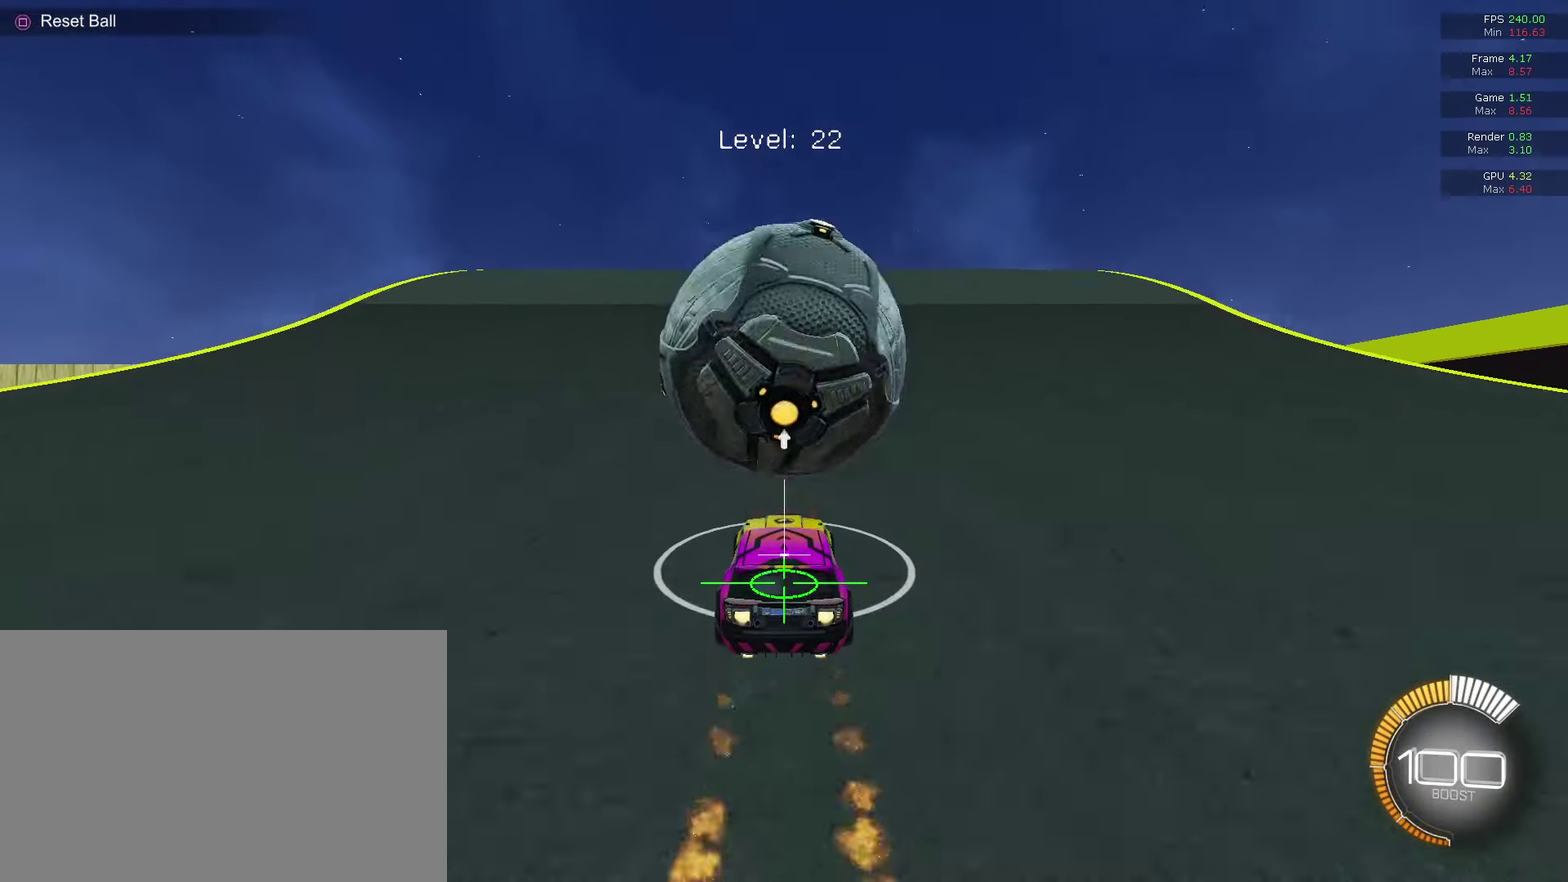
{"dt_ms": 500, "buttons": [], "left_stick": "center", "right_stick": "center", "events": [[500, "CIRCLE", "up"]]}
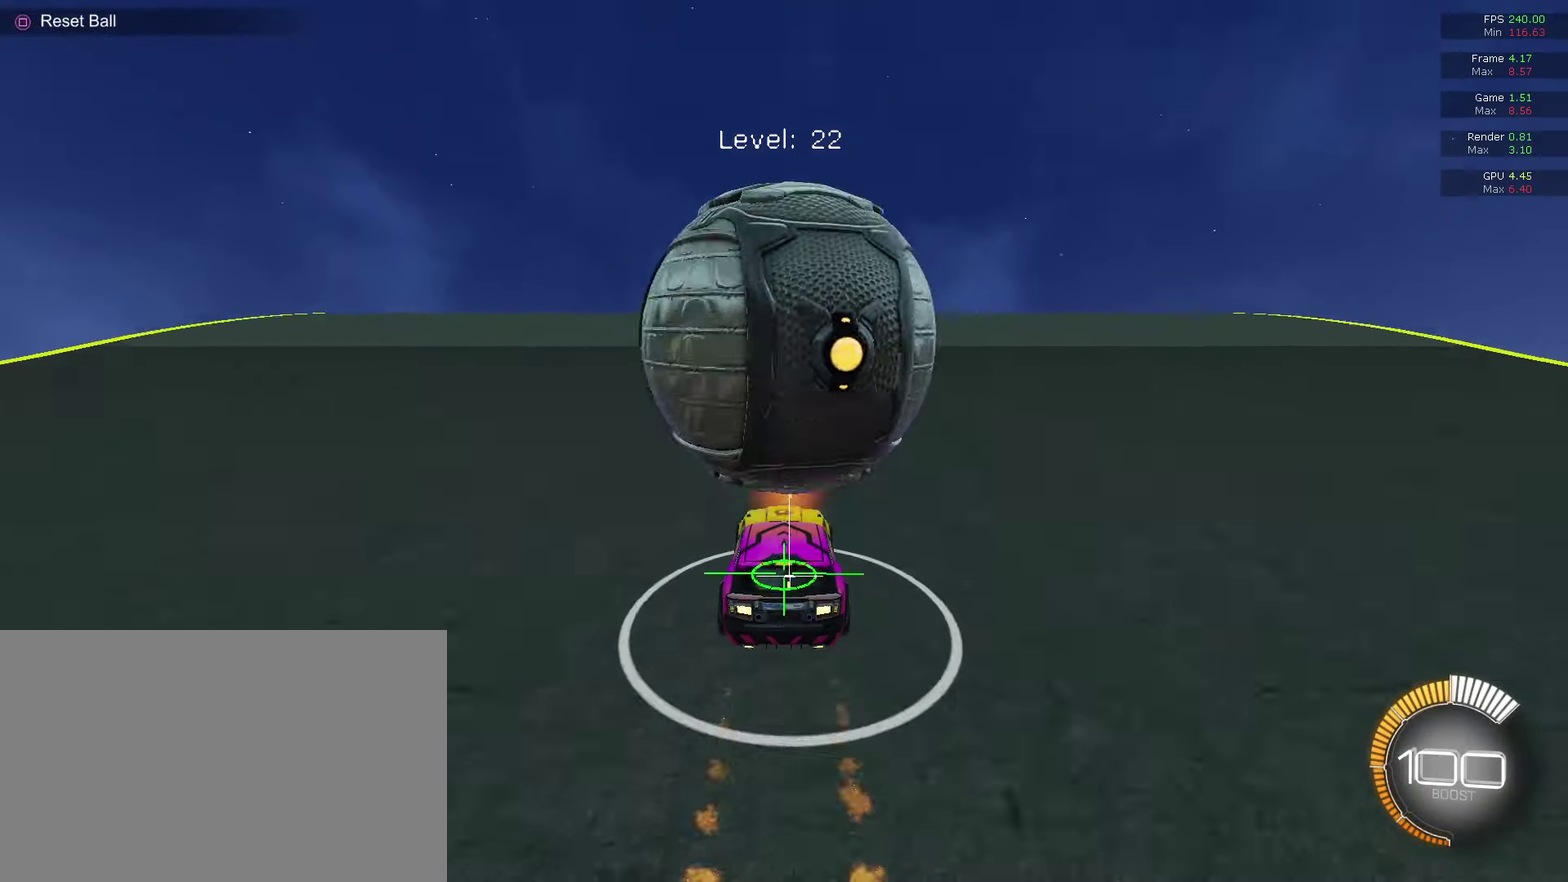
{"dt_ms": 500, "buttons": [], "left_stick": "center", "right_stick": "center", "events": [[333, "L2", "down"], [433, "L2", "up"]]}
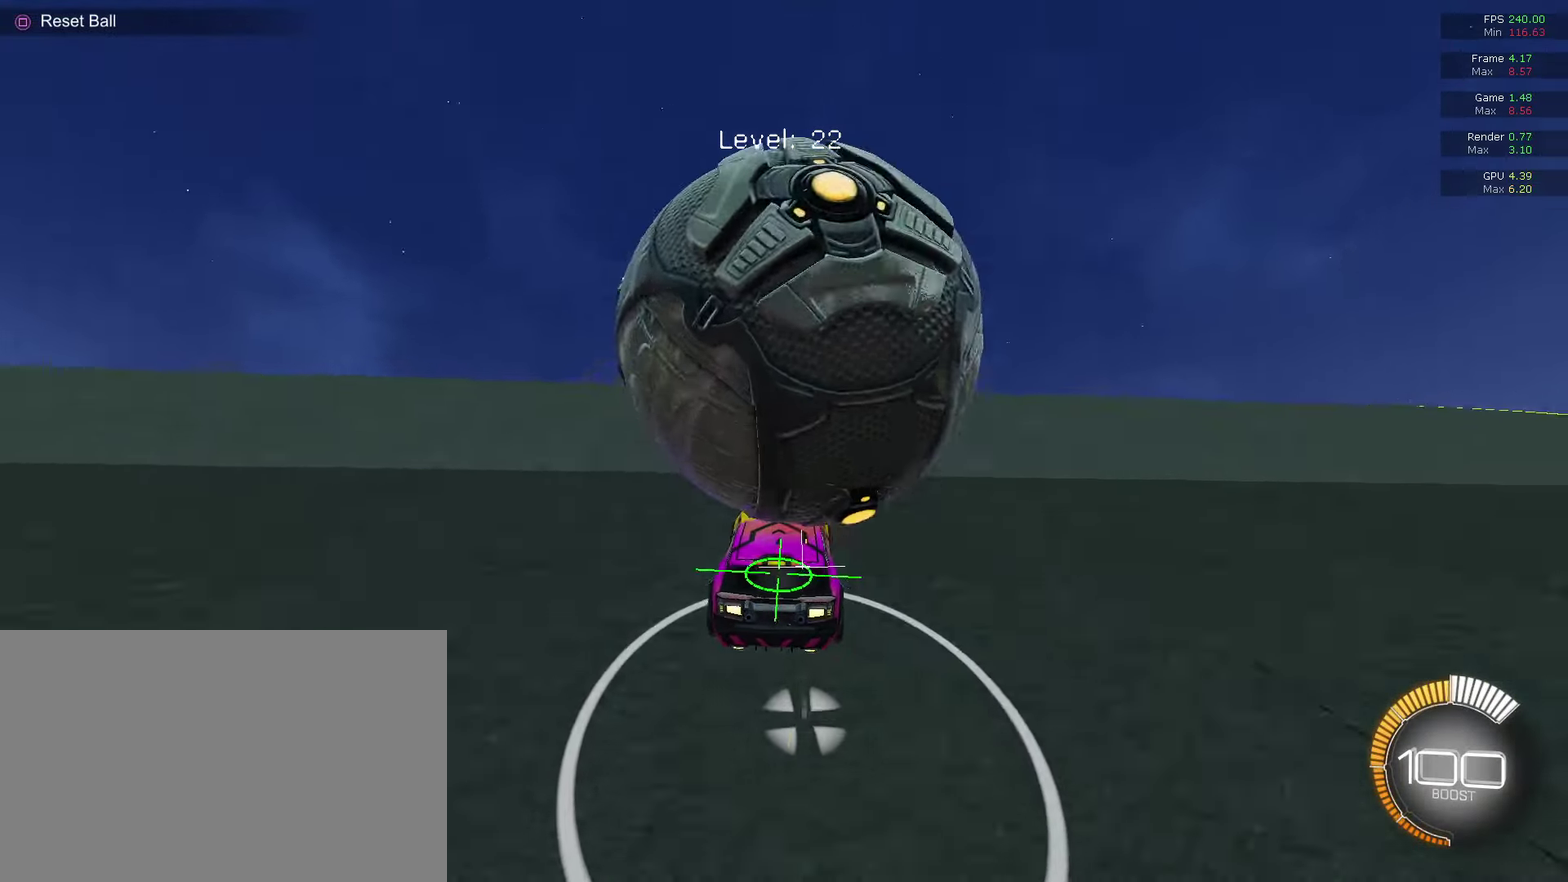
{"dt_ms": 500, "buttons": [], "left_stick": "center", "right_stick": "center", "events": []}
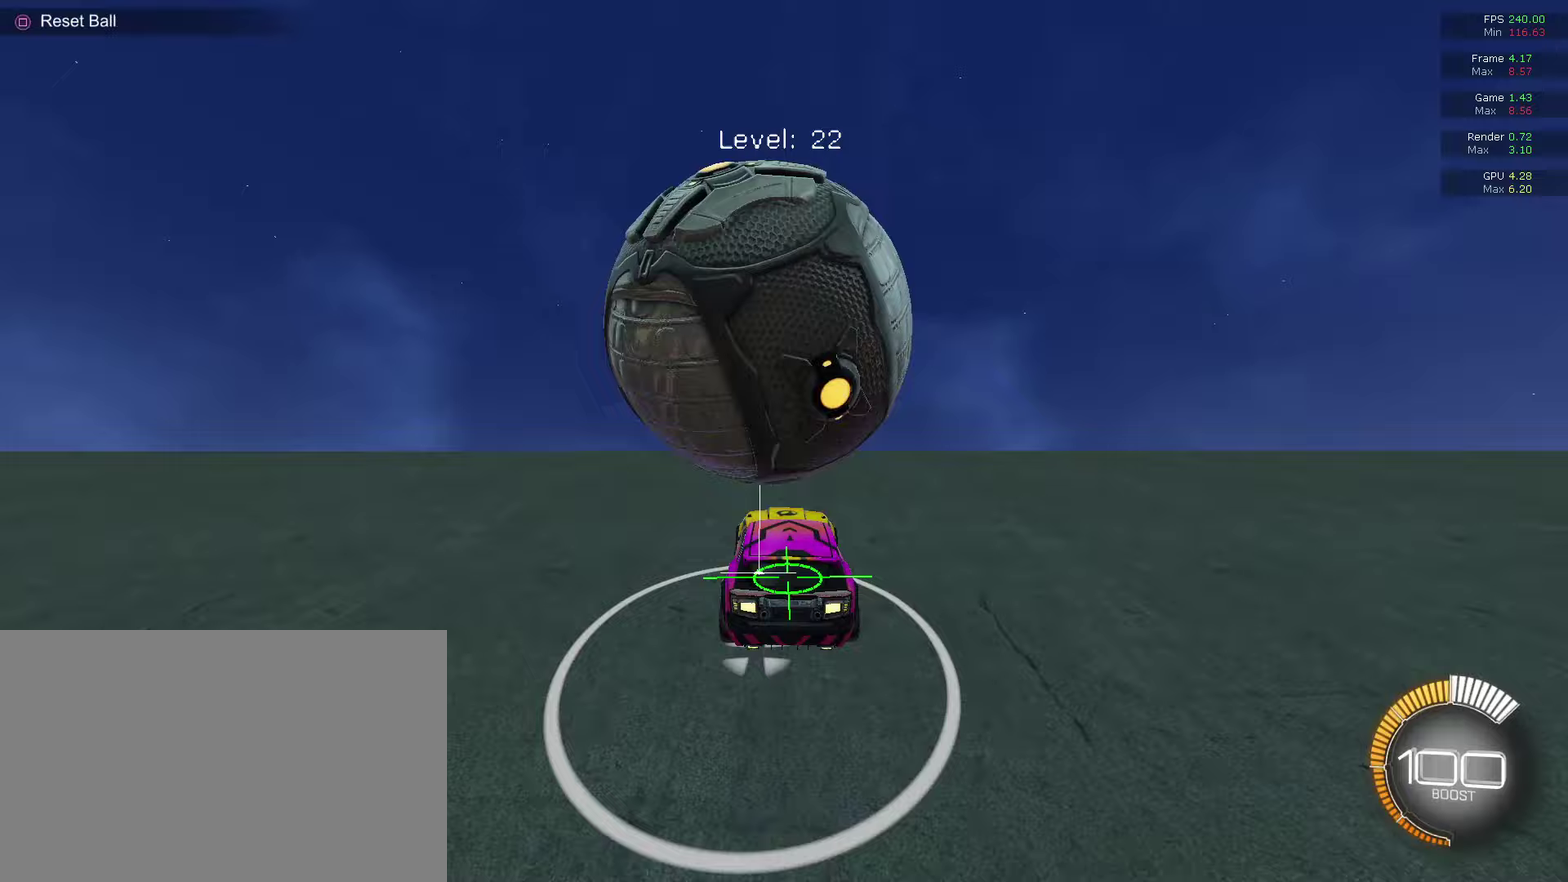
{"dt_ms": 300, "buttons": [], "left_stick": "up-right", "right_stick": "center", "events": [[233, "left_stick", "up-right"]]}
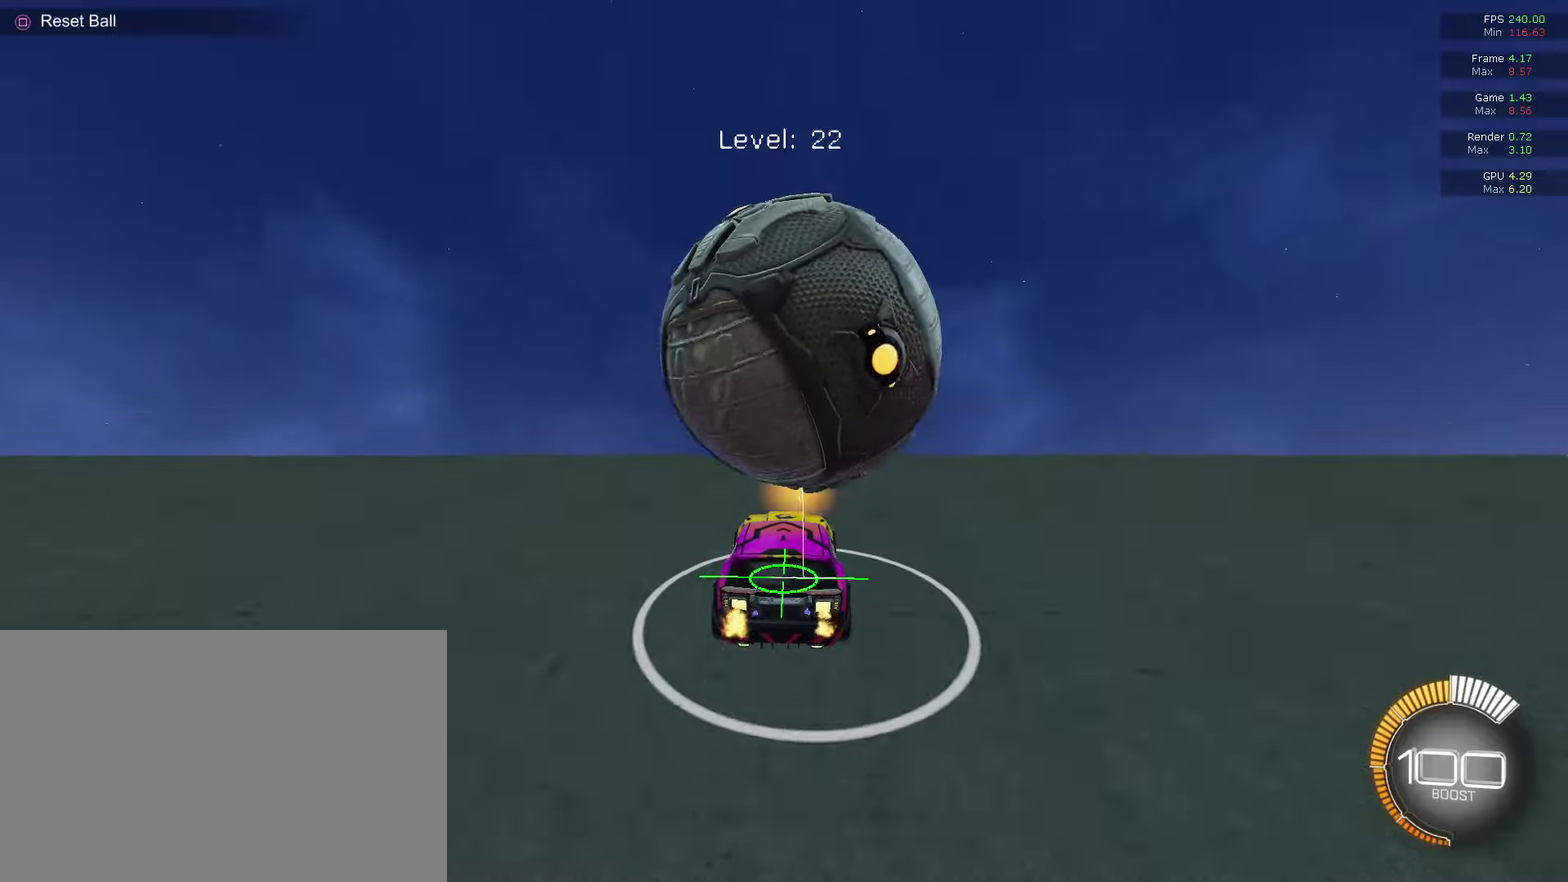
{"dt_ms": 700, "buttons": [], "left_stick": "center", "right_stick": "center", "events": [[67, "left_stick", "center"], [133, "R2", "down"], [267, "CIRCLE", "down"], [433, "CIRCLE", "up"], [467, "R2", "up"]]}
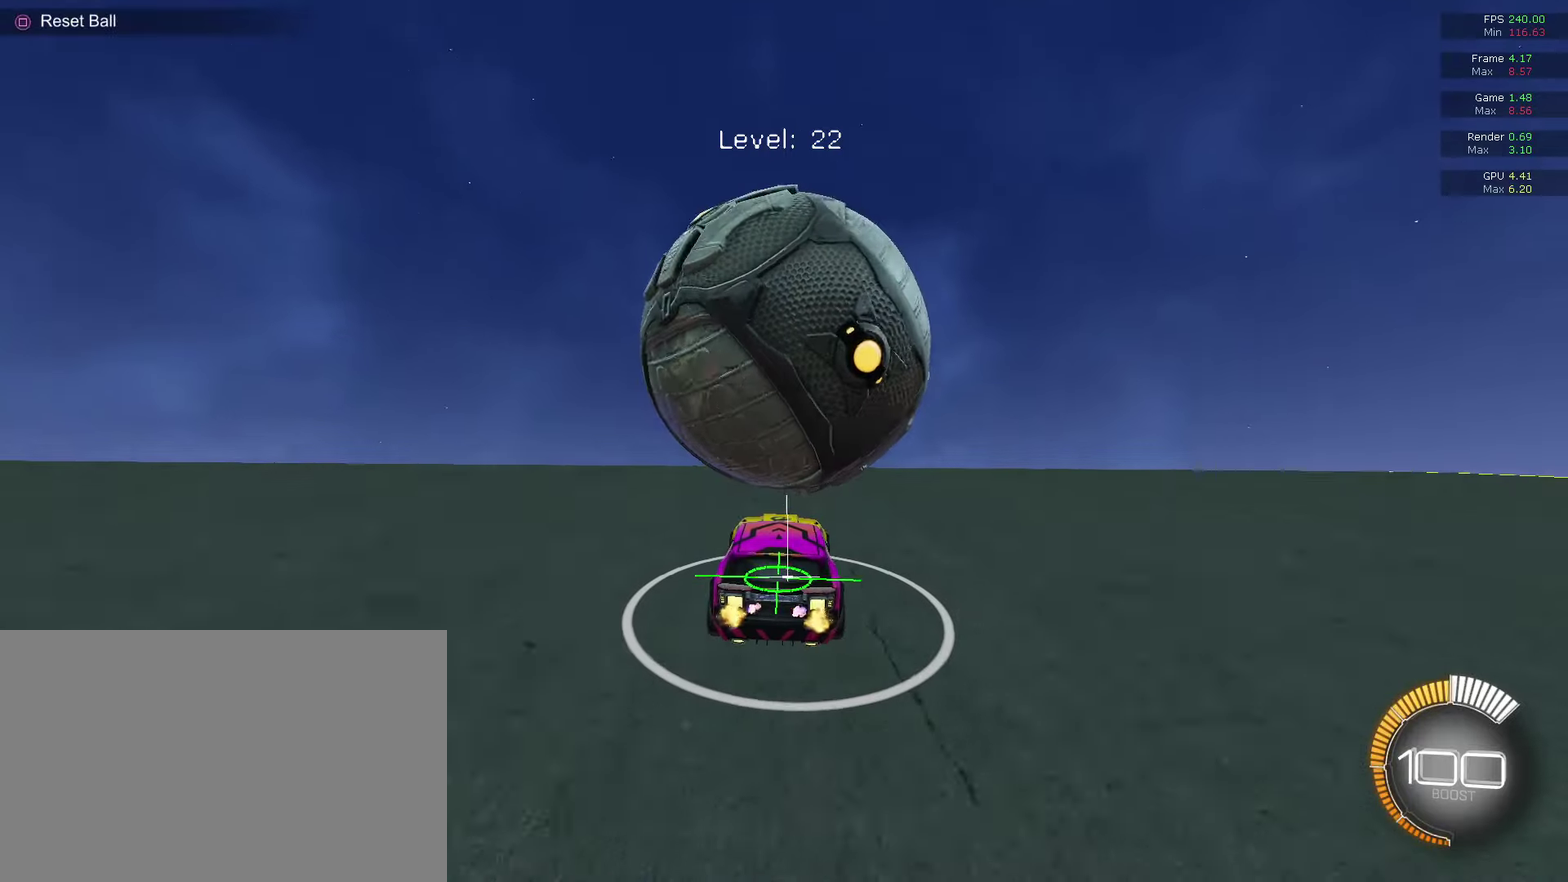
{"dt_ms": 500, "buttons": [], "left_stick": "center", "right_stick": "center", "events": [[433, "left_stick", "left"], [500, "left_stick", "center"]]}
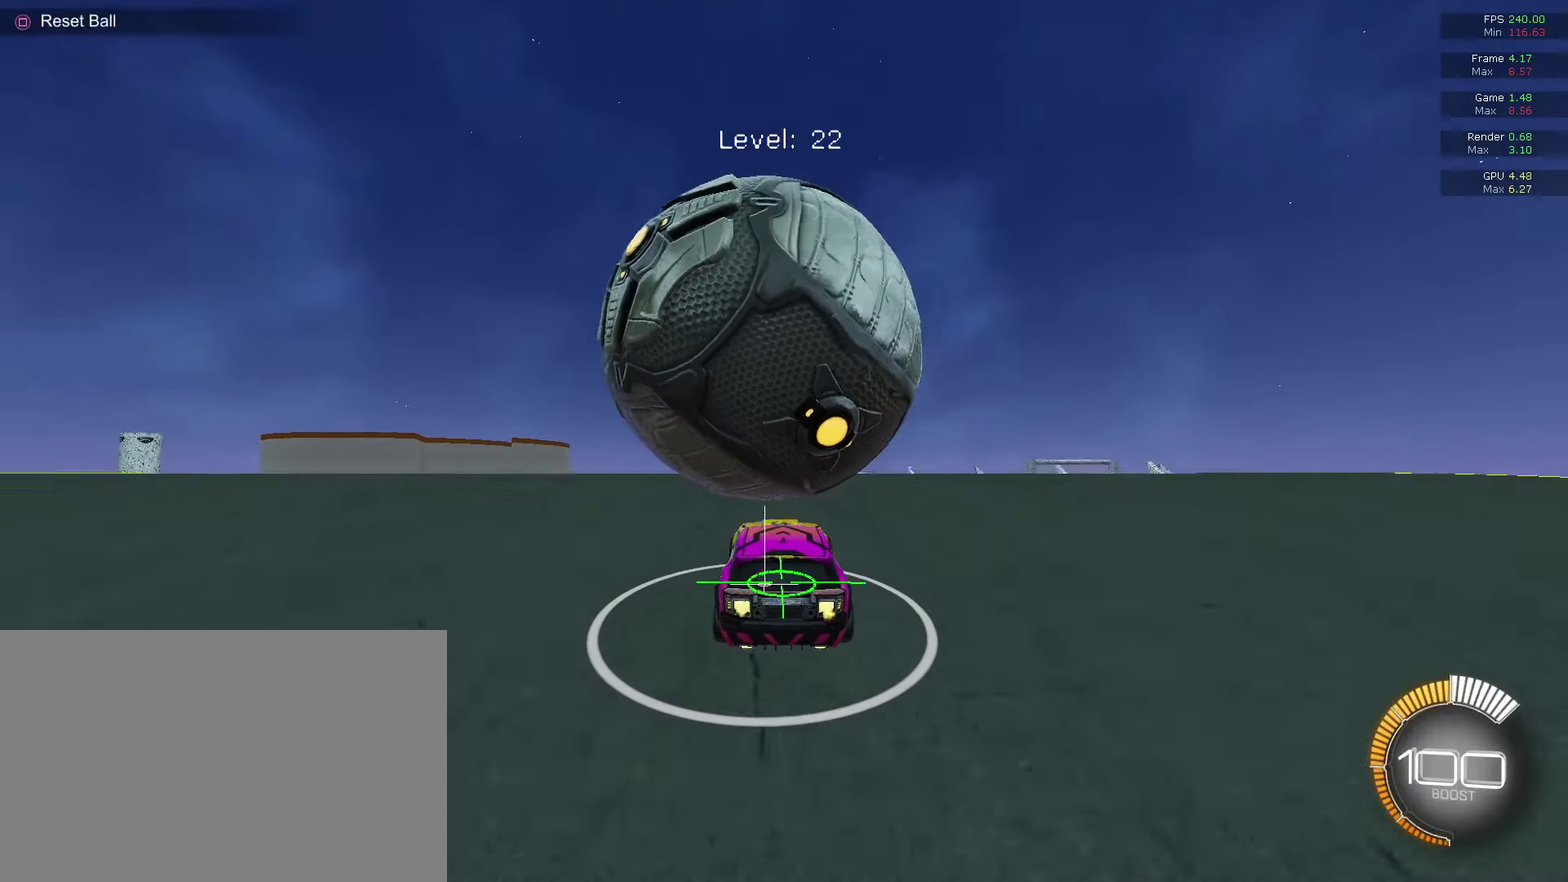
{"dt_ms": 300, "buttons": ["R2"], "left_stick": "center", "right_stick": "center", "events": [[133, "left_stick", "right"], [267, "left_stick", "center"], [300, "R2", "down"]]}
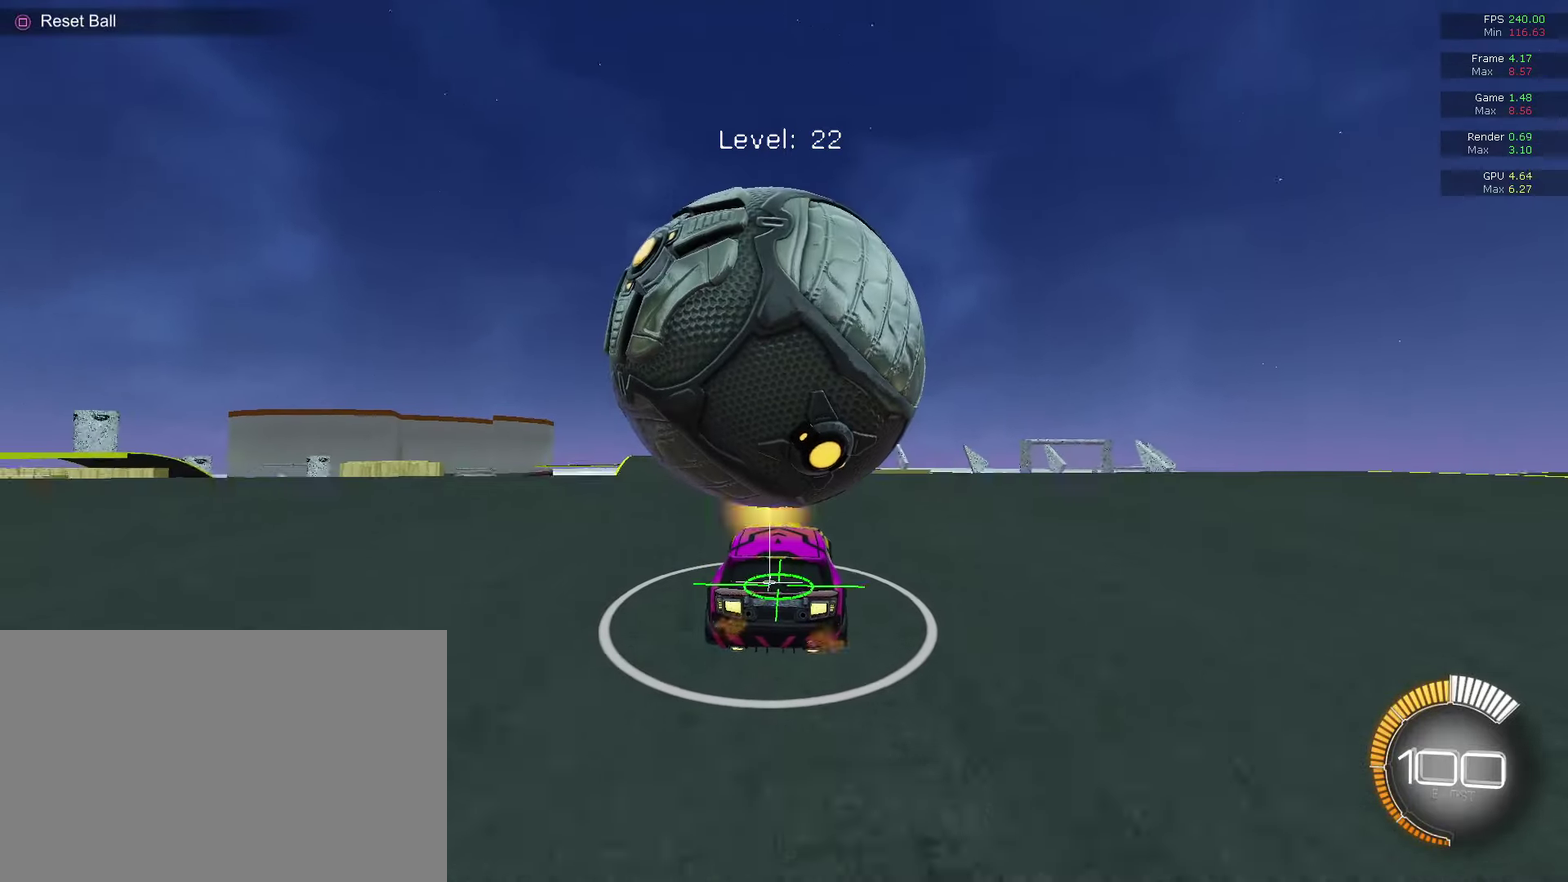
{"dt_ms": 700, "buttons": ["R2"], "left_stick": "center", "right_stick": "center", "events": [[67, "R2", "up"], [233, "R2", "down"], [400, "R2", "up"], [567, "R2", "down"]]}
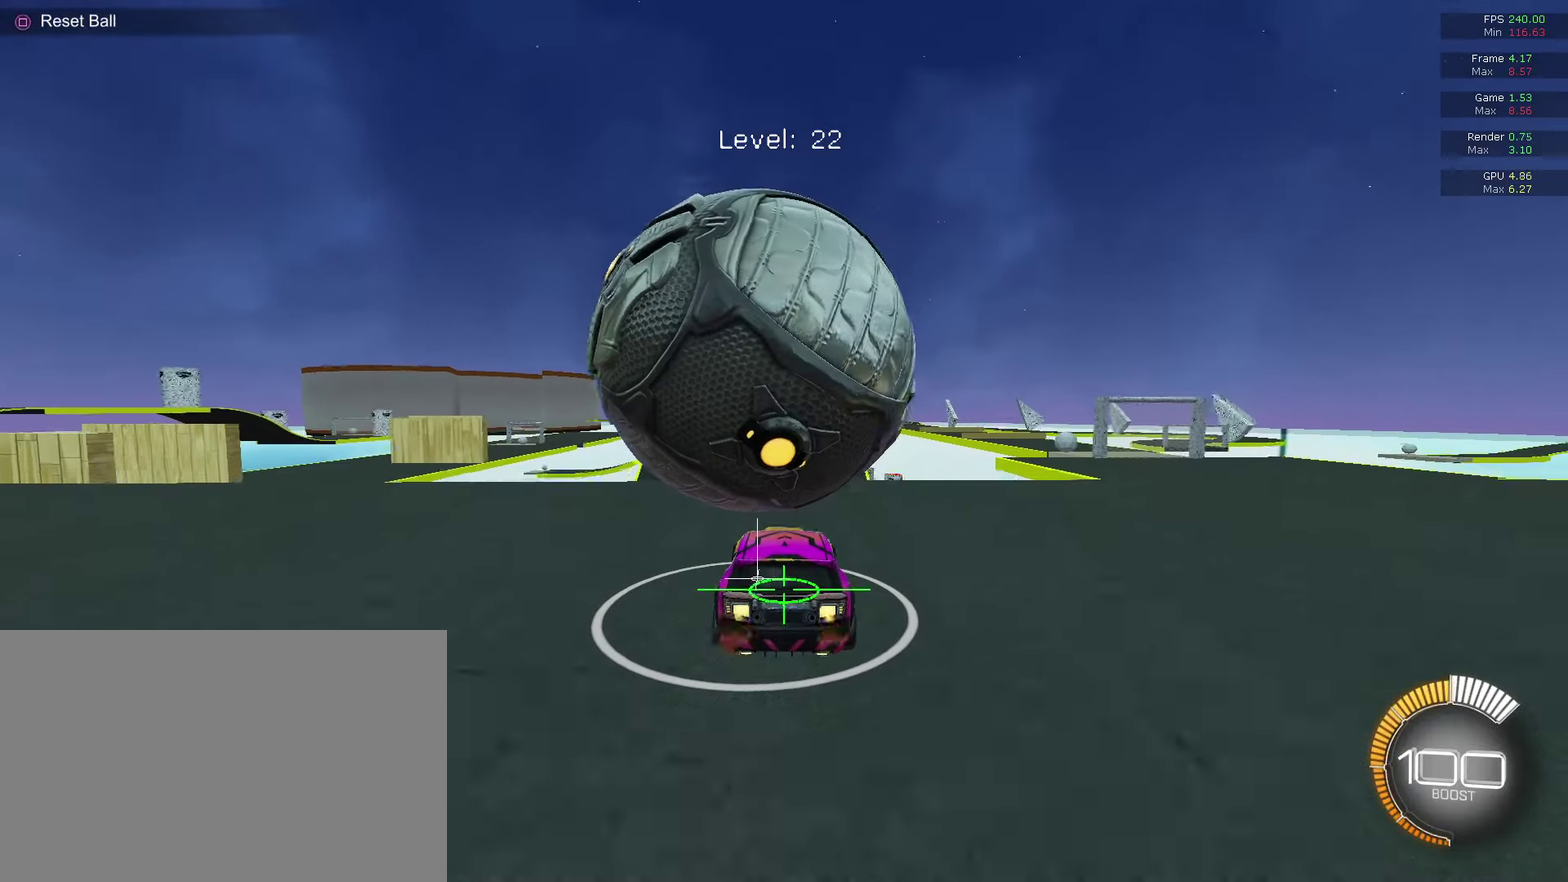
{"dt_ms": 500, "buttons": [], "left_stick": "center", "right_stick": "center", "events": [[267, "R2", "up"]]}
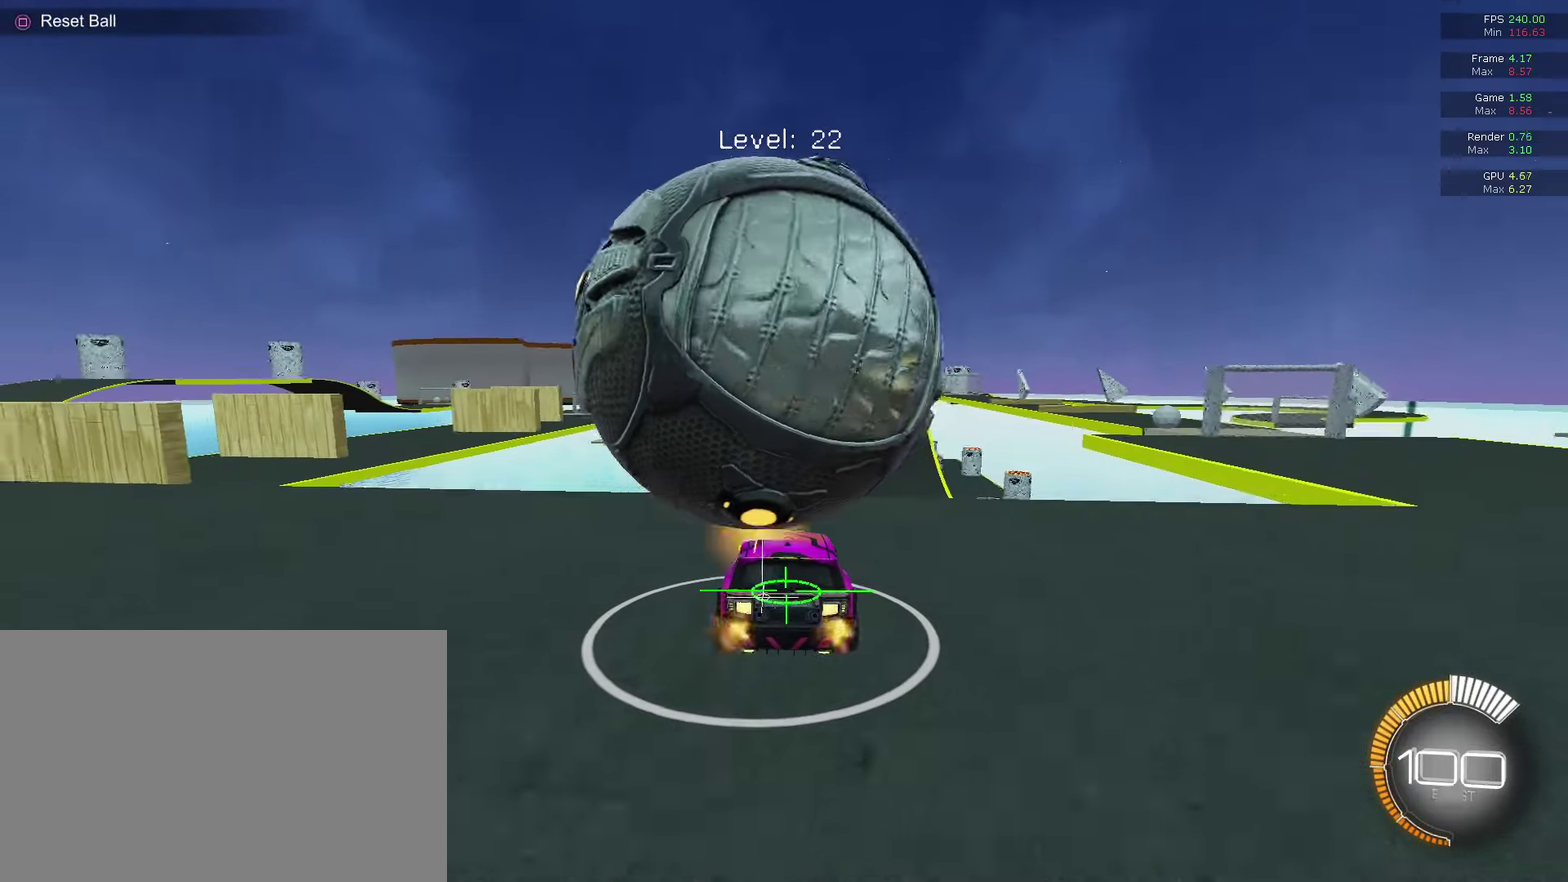
{"dt_ms": 400, "buttons": ["R2"], "left_stick": "center", "right_stick": "center", "events": [[367, "R2", "down"]]}
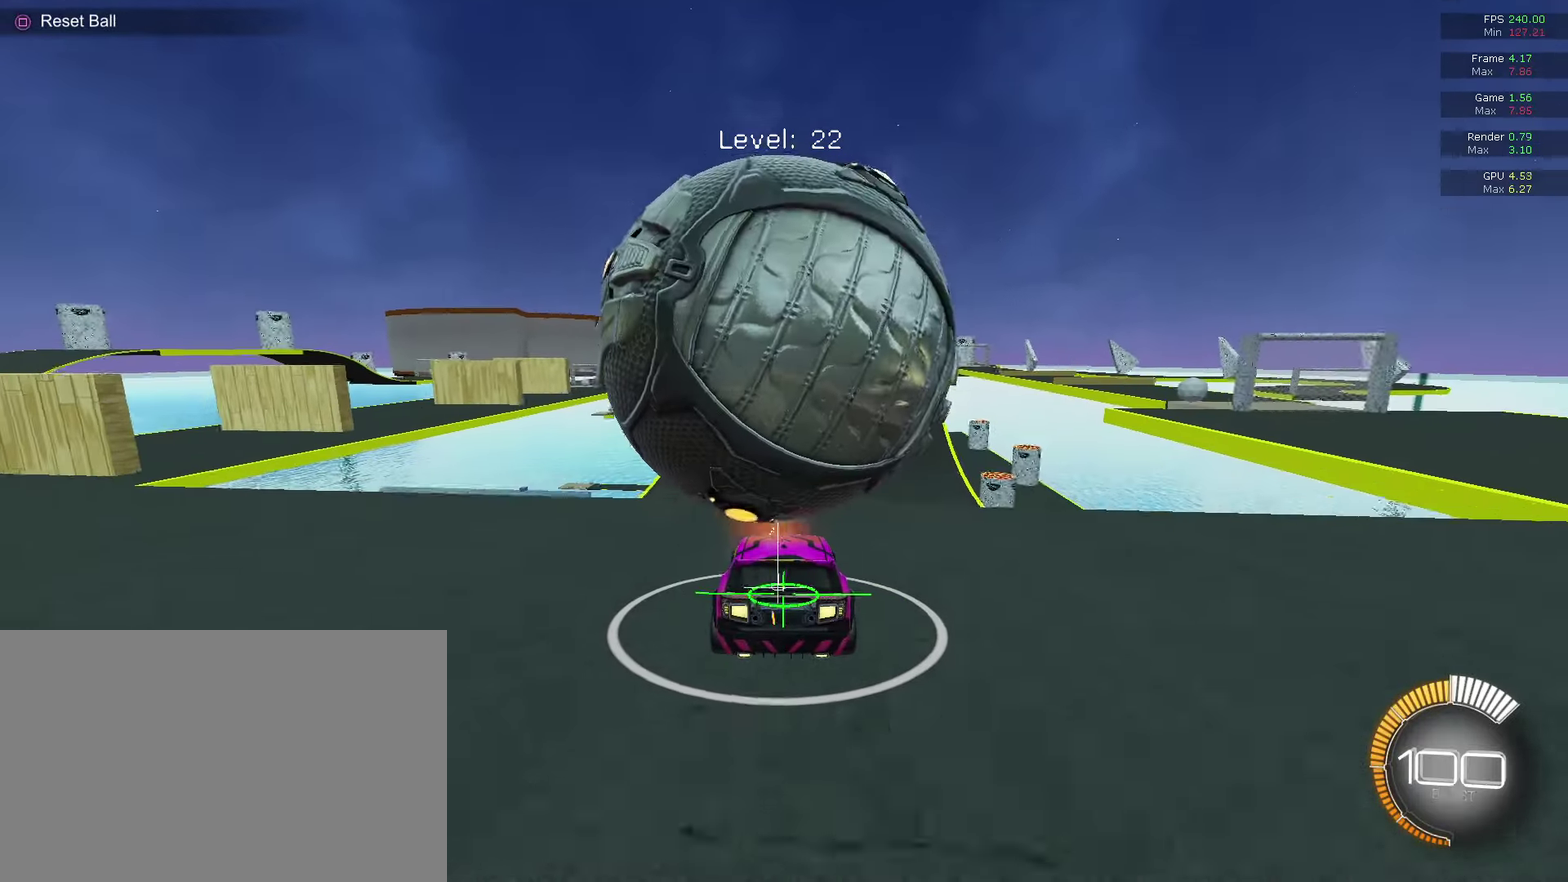
{"dt_ms": 600, "buttons": ["R2"], "left_stick": "center", "right_stick": "center", "events": [[133, "R2", "up"], [467, "R2", "down"]]}
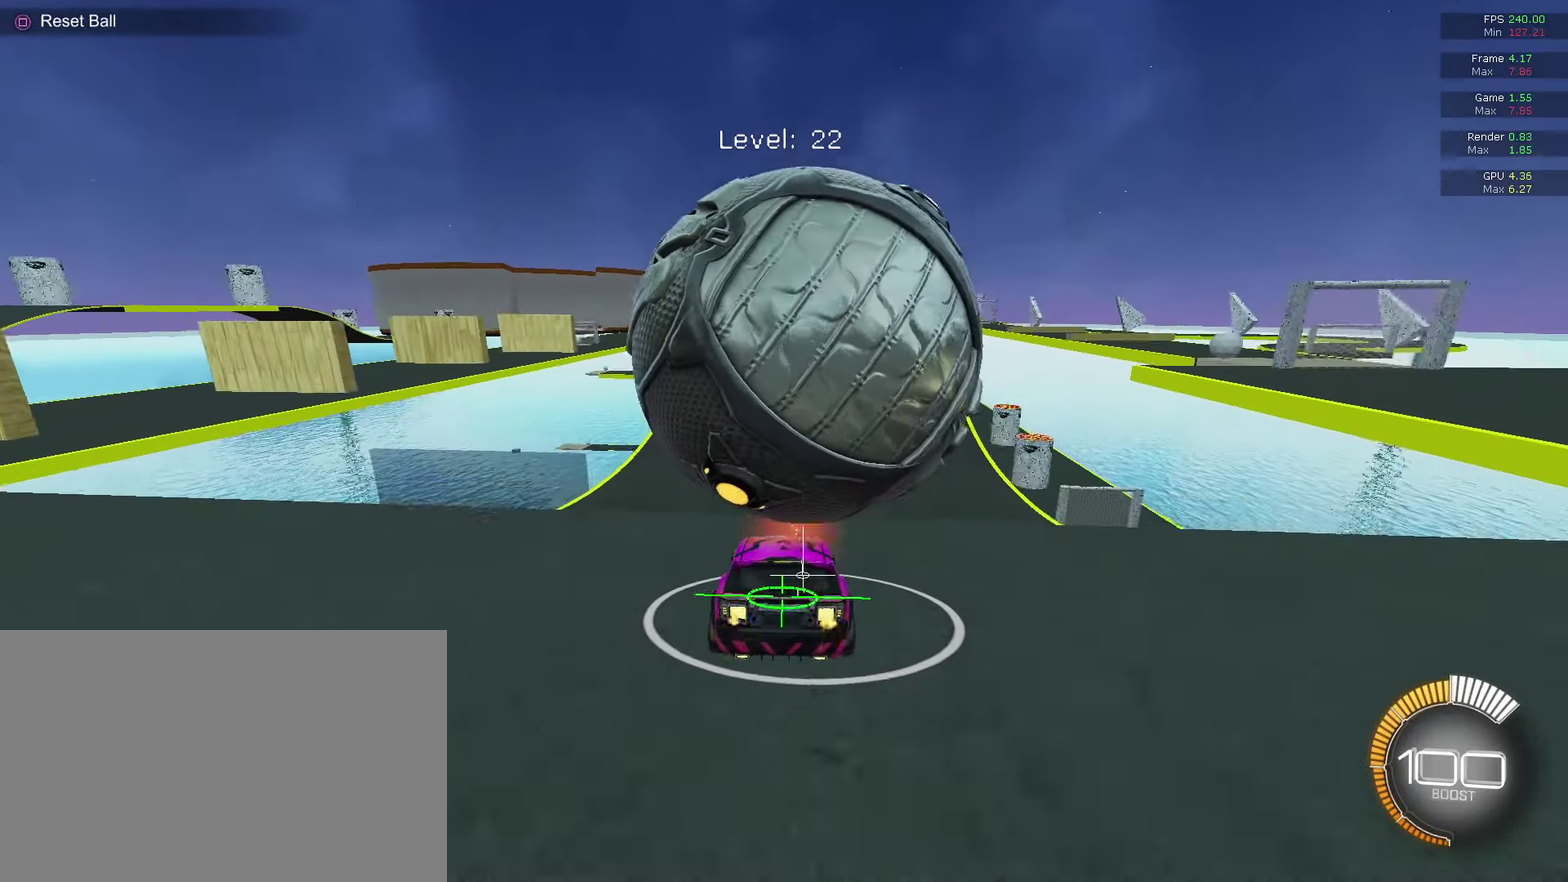
{"dt_ms": 500, "buttons": [], "left_stick": "center", "right_stick": "center", "events": [[267, "R2", "up"]]}
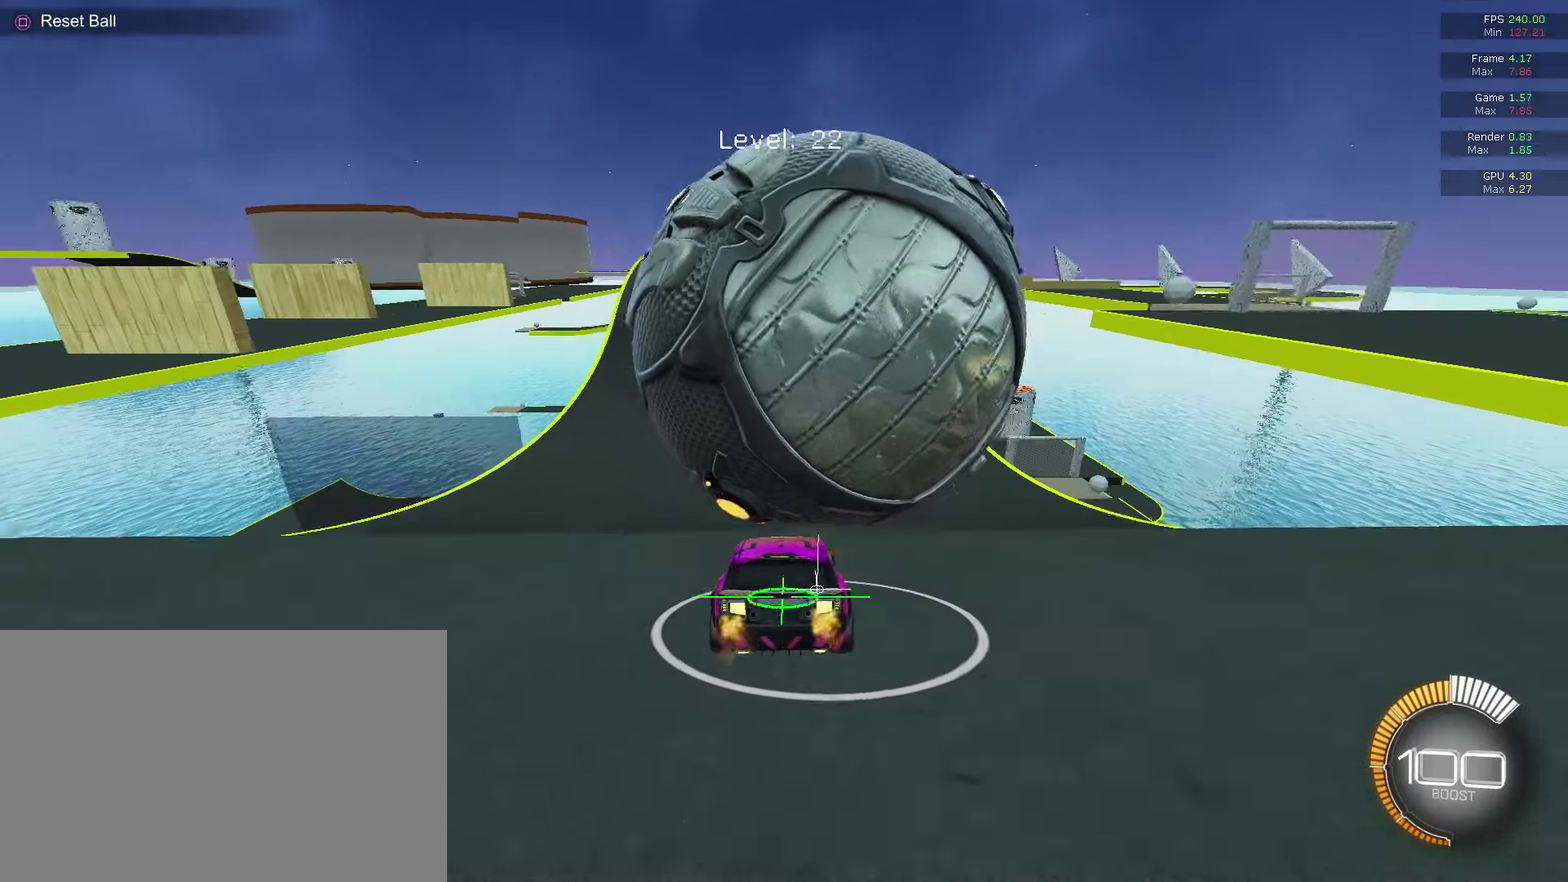
{"dt_ms": 500, "buttons": ["R2"], "left_stick": "center", "right_stick": "center", "events": [[500, "R2", "down"]]}
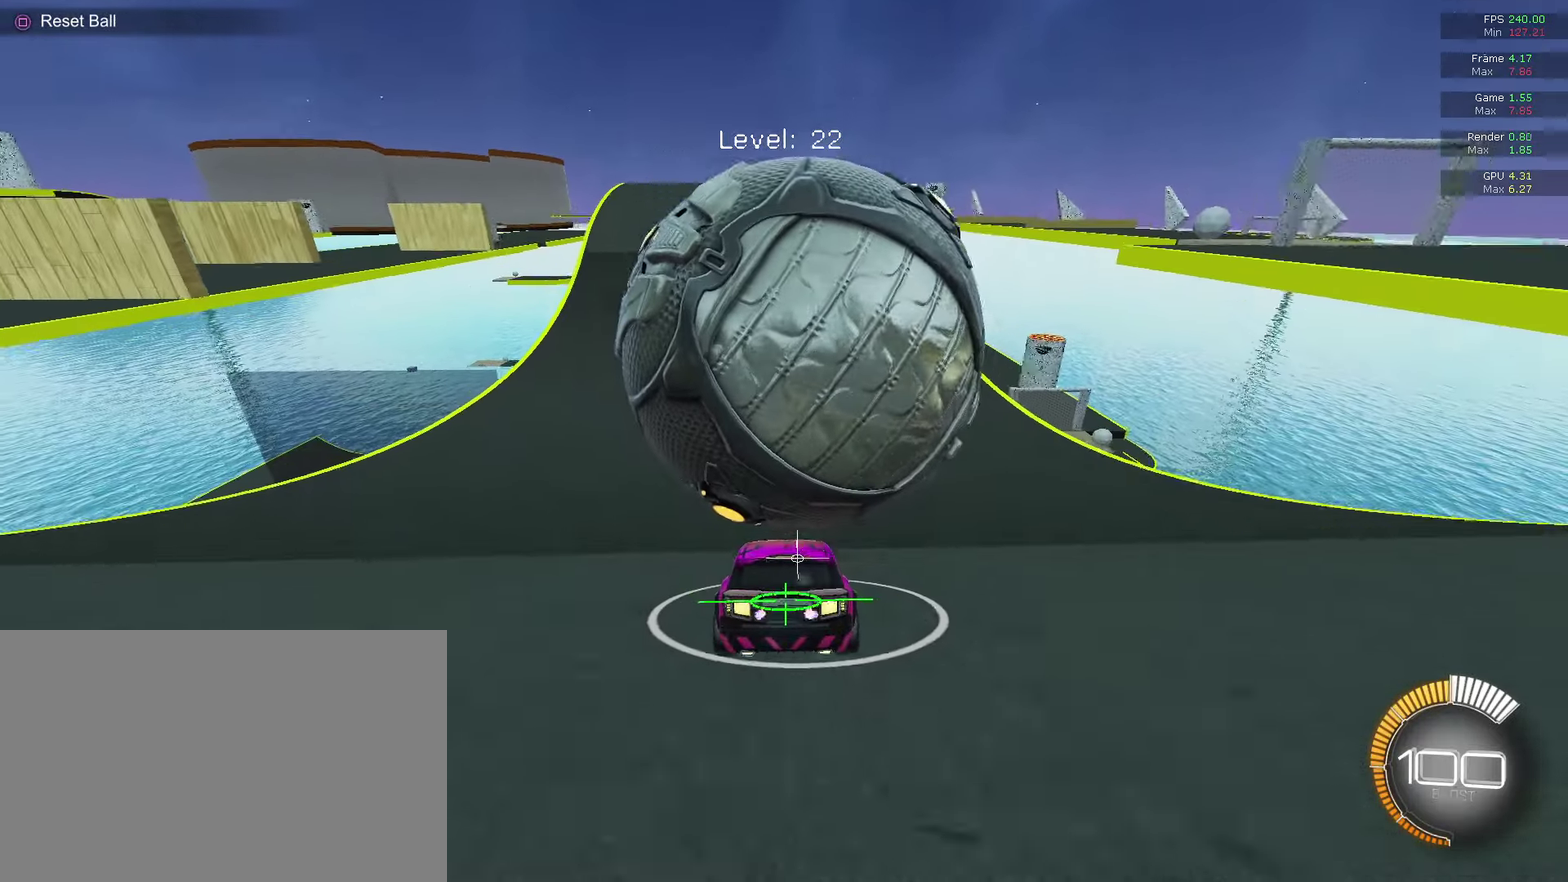
{"dt_ms": 600, "buttons": ["R2"], "left_stick": "center", "right_stick": "center", "events": []}
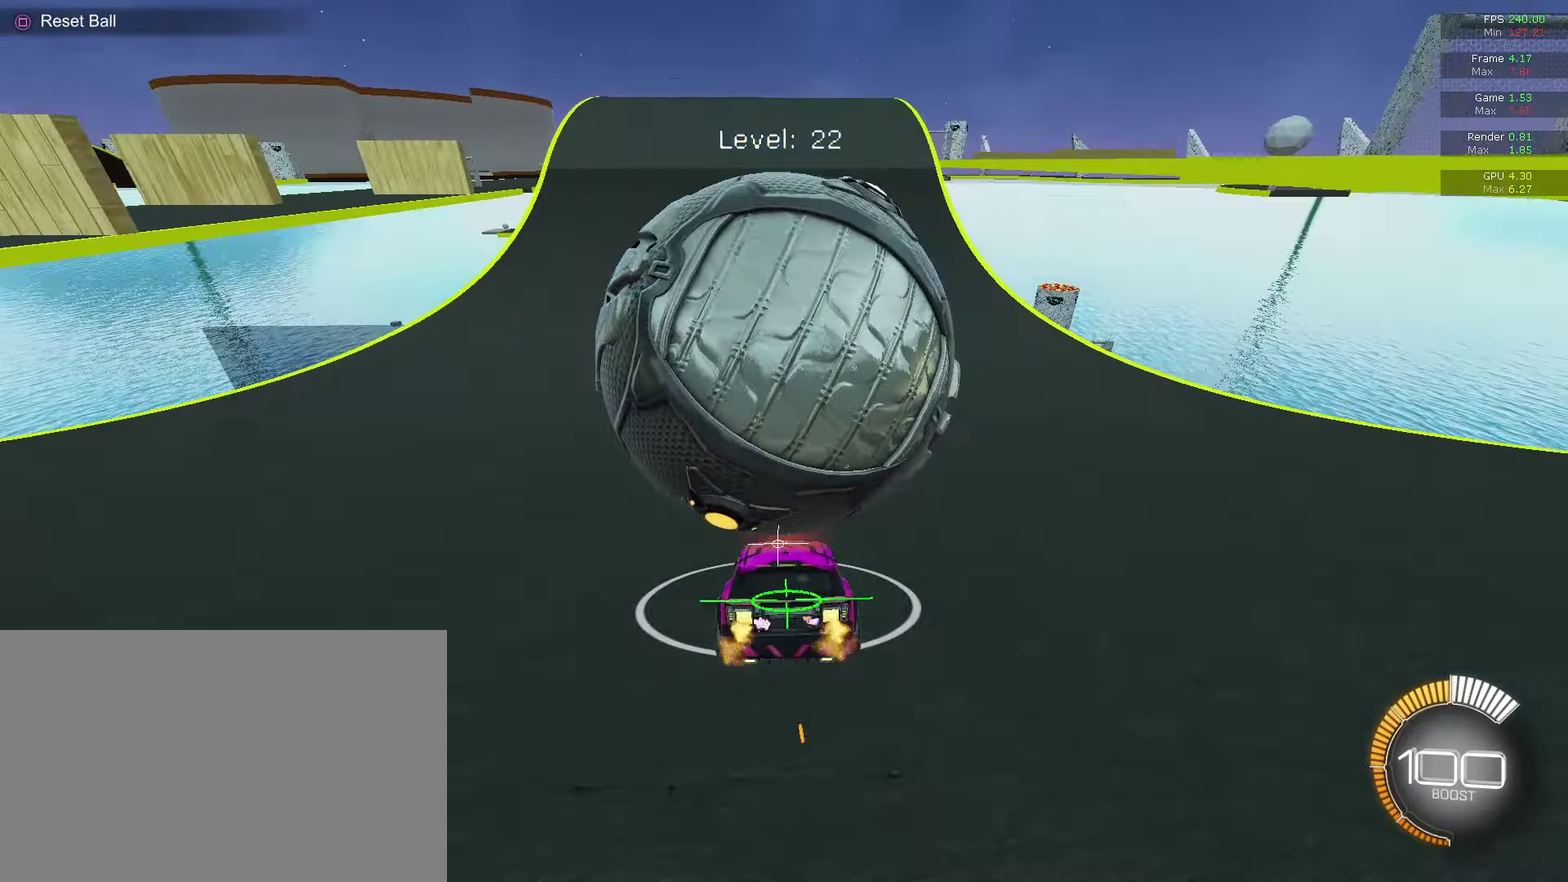
{"dt_ms": 400, "buttons": ["CIRCLE", "R2"], "left_stick": "center", "right_stick": "center", "events": [[67, "R2", "up"], [233, "R2", "down"], [300, "CIRCLE", "down"]]}
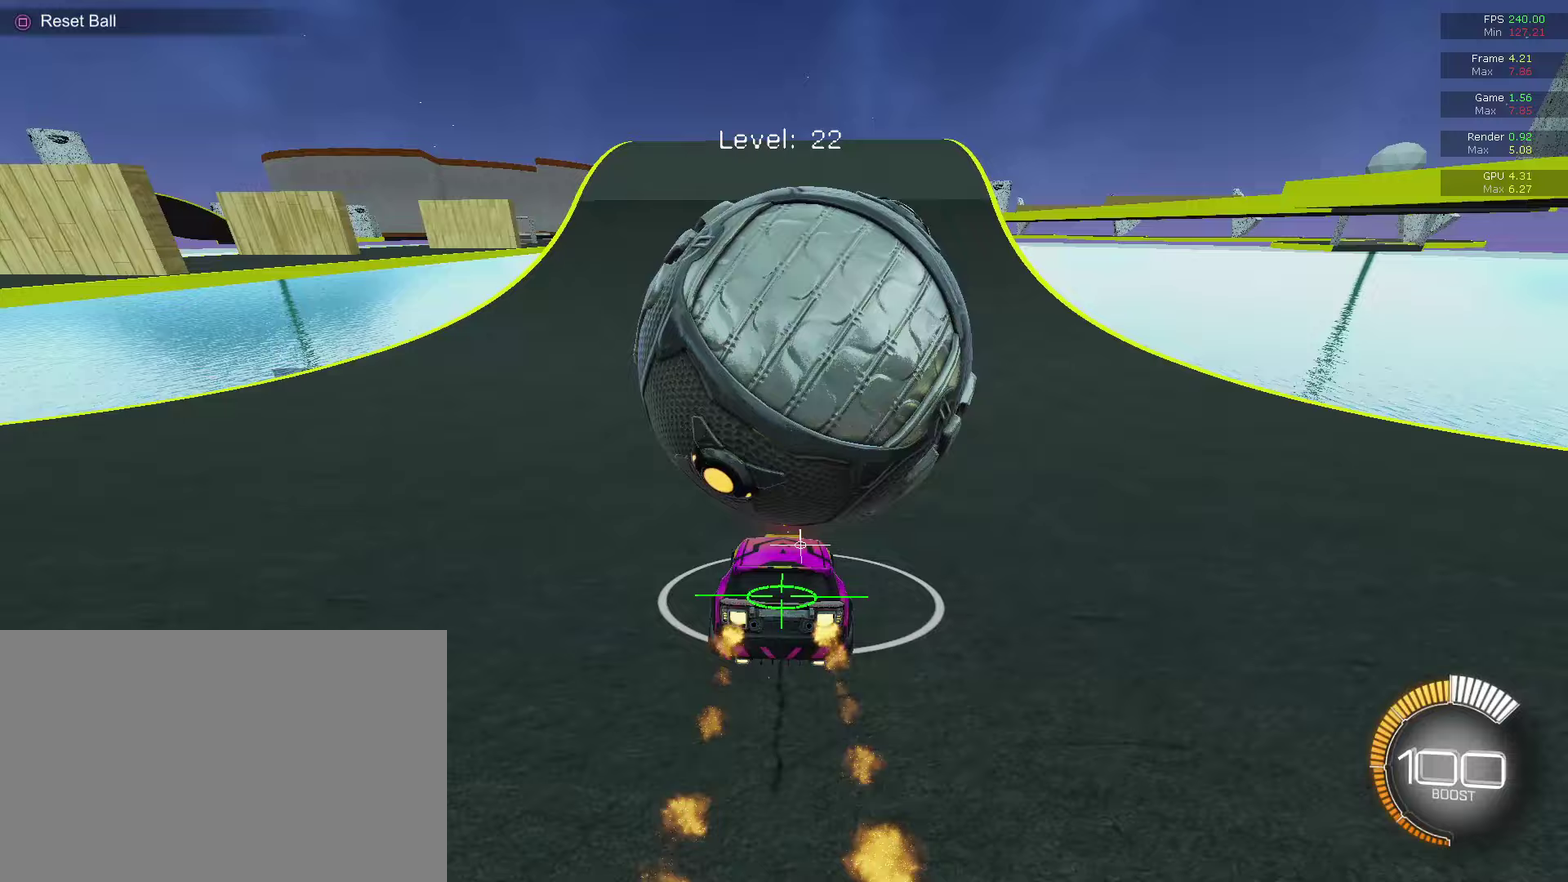
{"dt_ms": 500, "buttons": [], "left_stick": "center", "right_stick": "center", "events": [[67, "left_stick", "up-right"], [200, "CIRCLE", "up"], [200, "left_stick", "center"], [267, "R2", "up"]]}
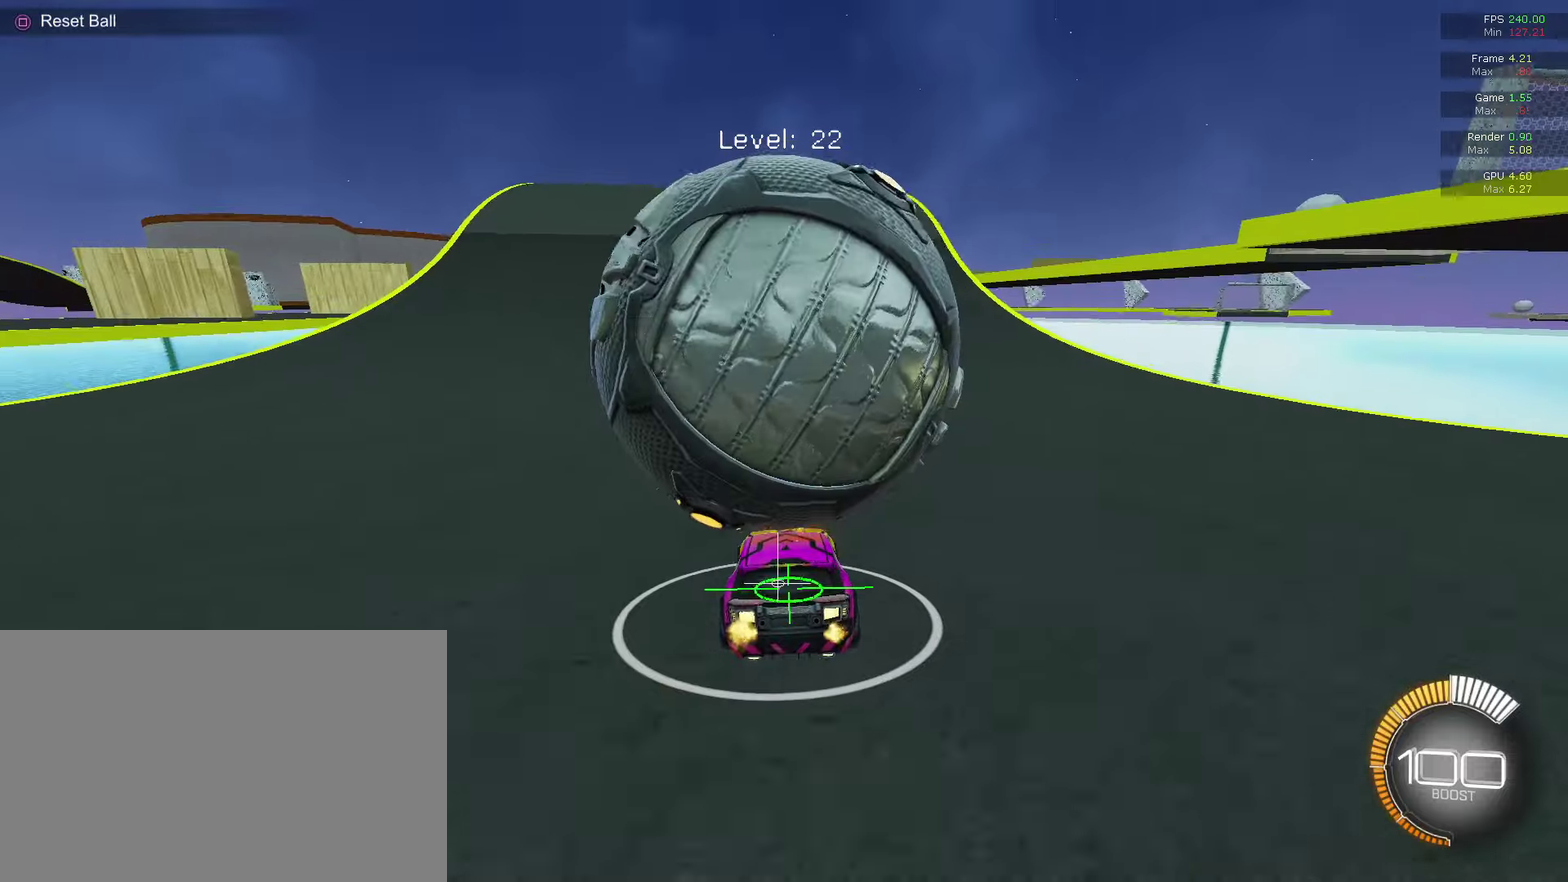
{"dt_ms": 400, "buttons": [], "left_stick": "center", "right_stick": "center", "events": []}
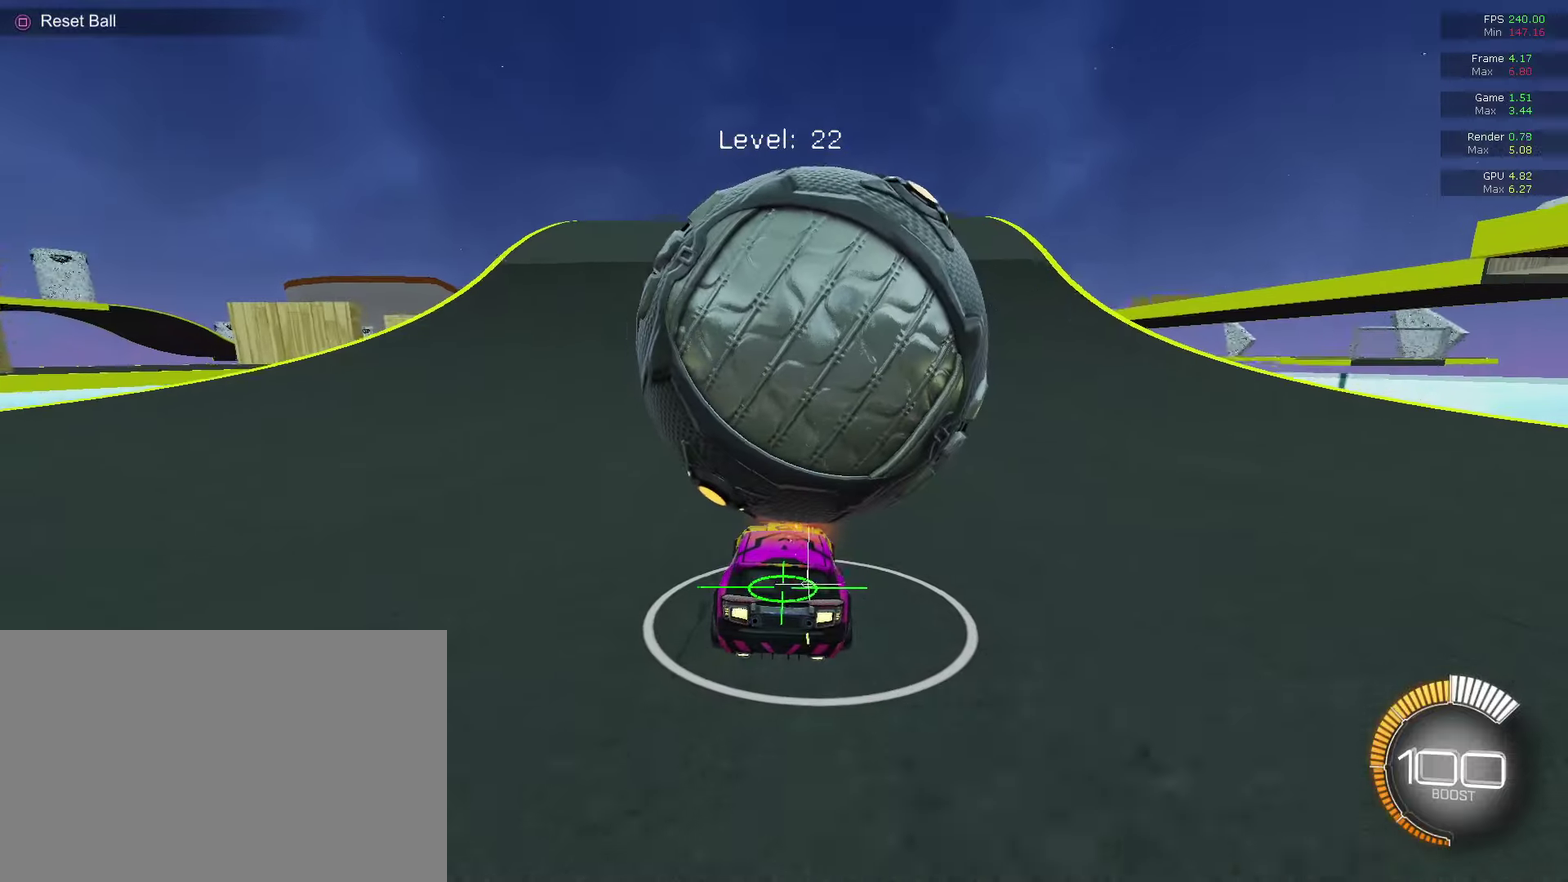
{"dt_ms": 600, "buttons": [], "left_stick": "center", "right_stick": "center", "events": [[67, "CIRCLE", "down"], [100, "left_stick", "right"], [133, "R2", "down"], [200, "left_stick", "center"], [233, "CIRCLE", "up"], [267, "R2", "up"]]}
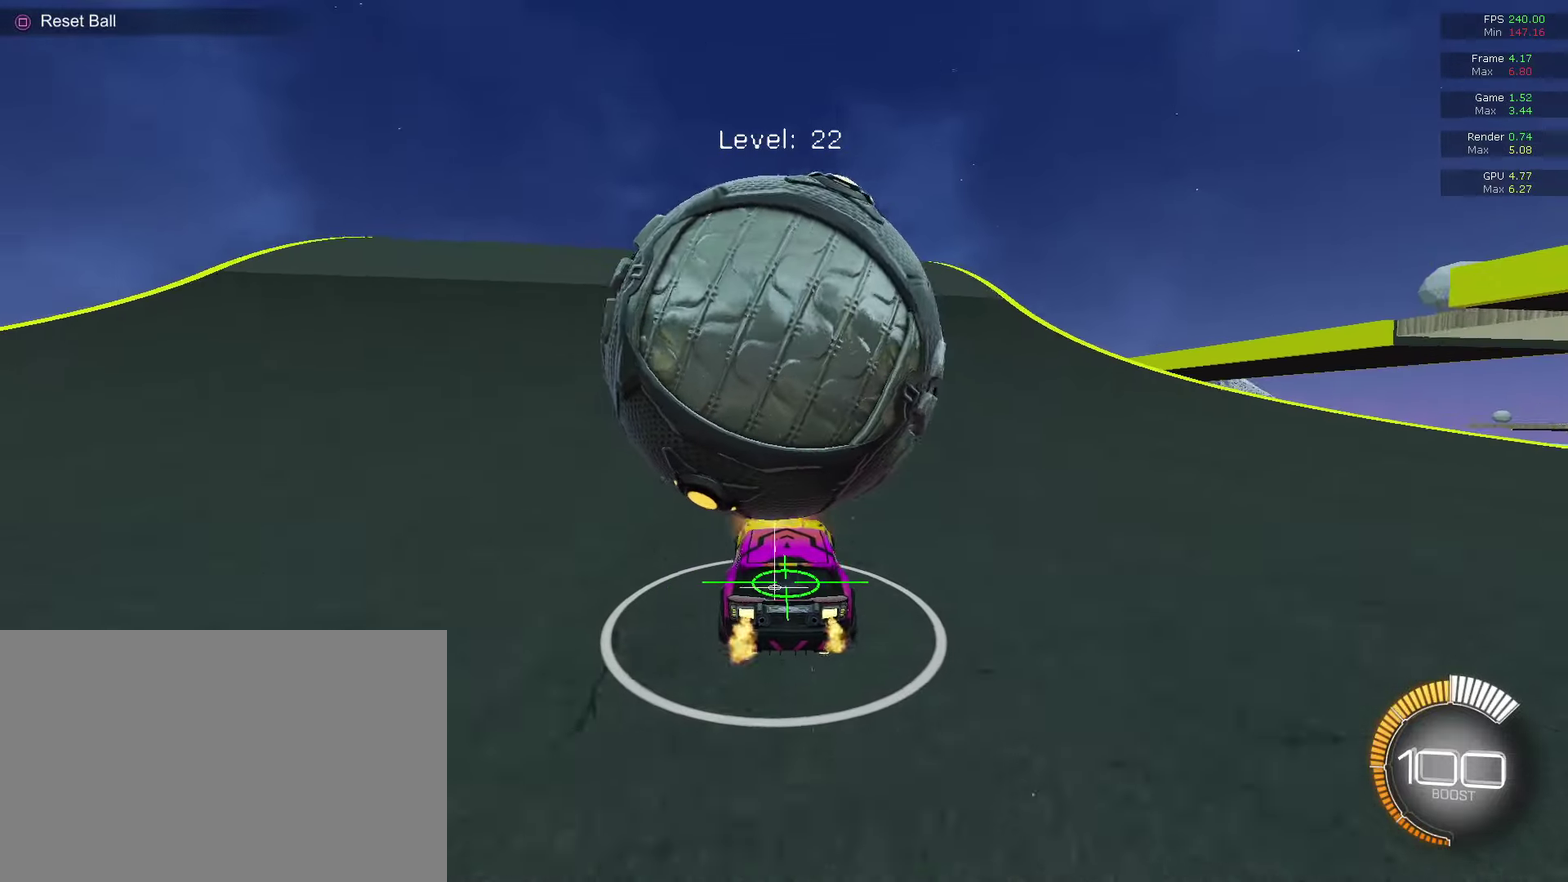
{"dt_ms": 400, "buttons": [], "left_stick": "left", "right_stick": "center", "events": [[167, "left_stick", "right"], [267, "left_stick", "center"], [333, "left_stick", "left"]]}
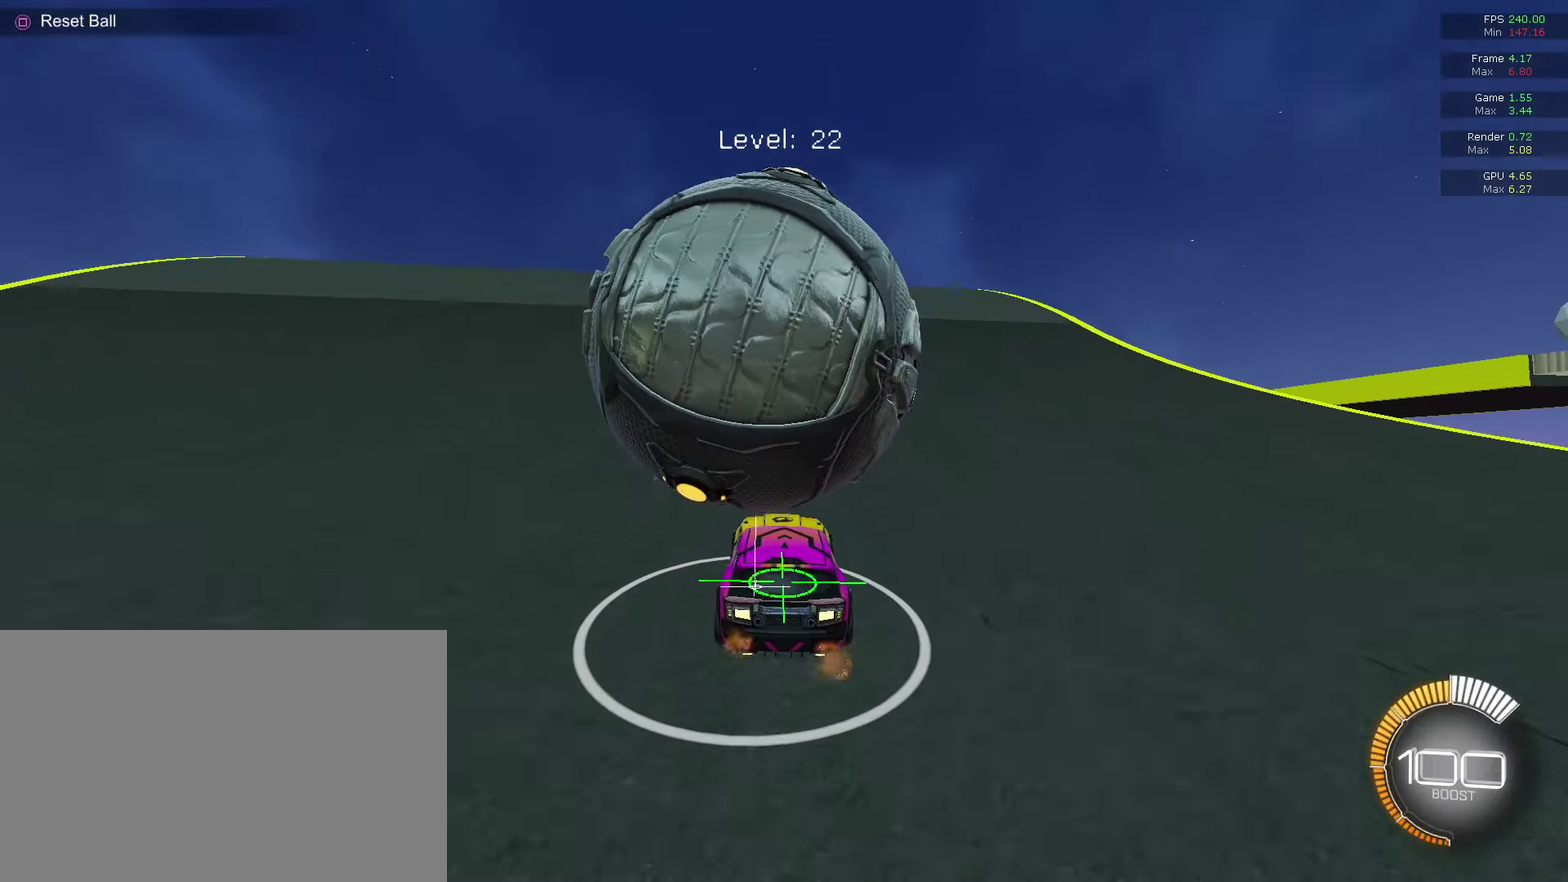
{"dt_ms": 600, "buttons": ["CIRCLE"], "left_stick": "center", "right_stick": "center", "events": [[67, "left_stick", "center"], [200, "CIRCLE", "down"], [300, "CIRCLE", "up"], [433, "CIRCLE", "down"]]}
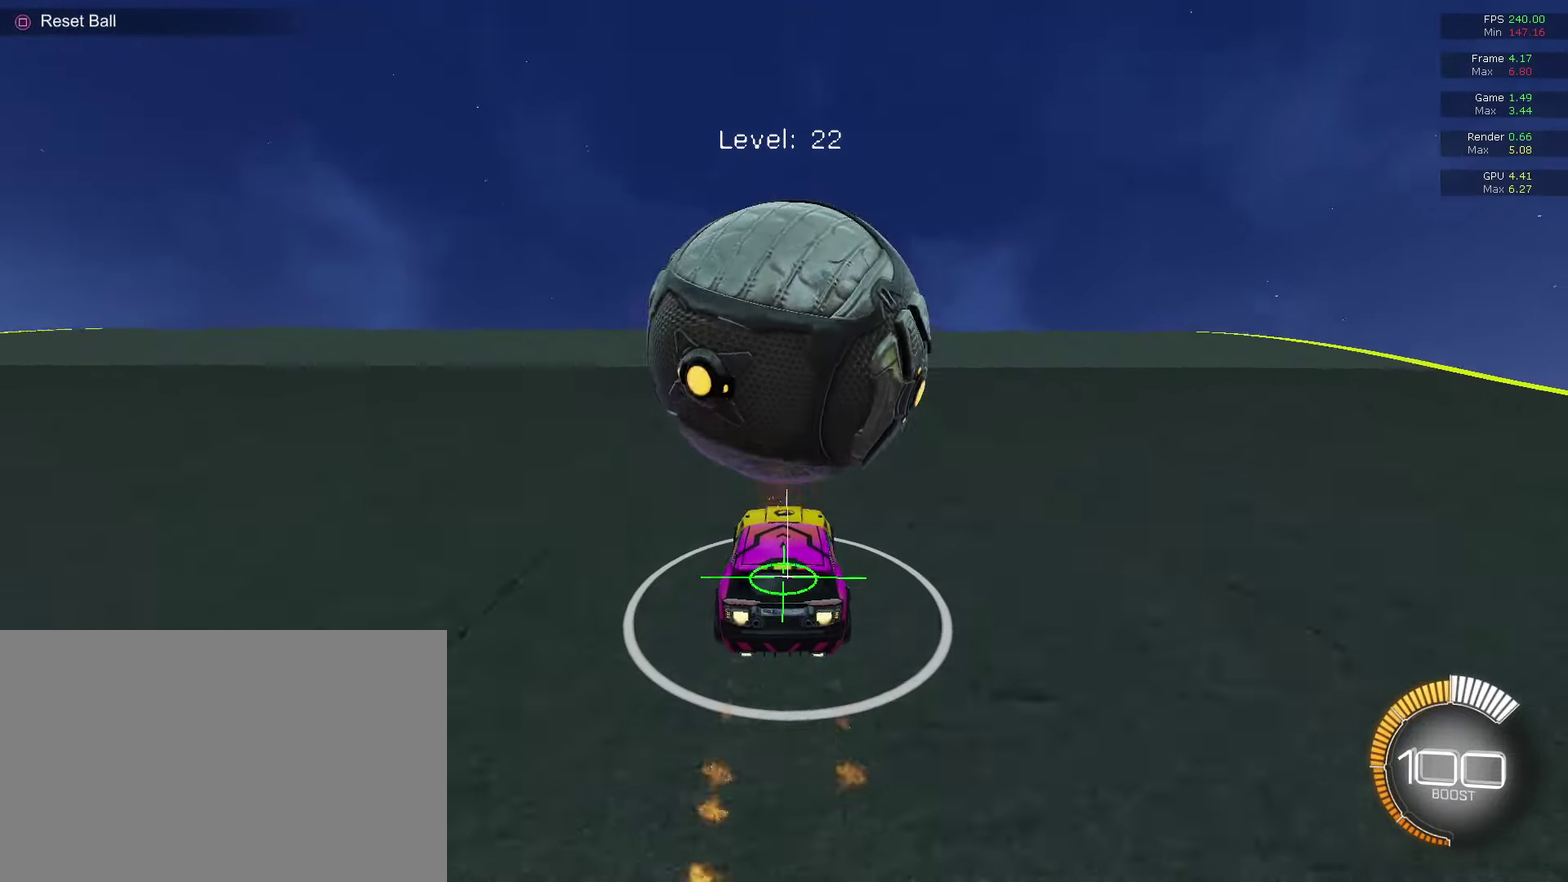
{"dt_ms": 500, "buttons": [], "left_stick": "center", "right_stick": "center", "events": [[33, "left_stick", "up-right"], [100, "left_stick", "center"], [133, "CIRCLE", "up"], [200, "left_stick", "left"], [267, "left_stick", "center"], [333, "CIRCLE", "down"], [433, "CIRCLE", "up"]]}
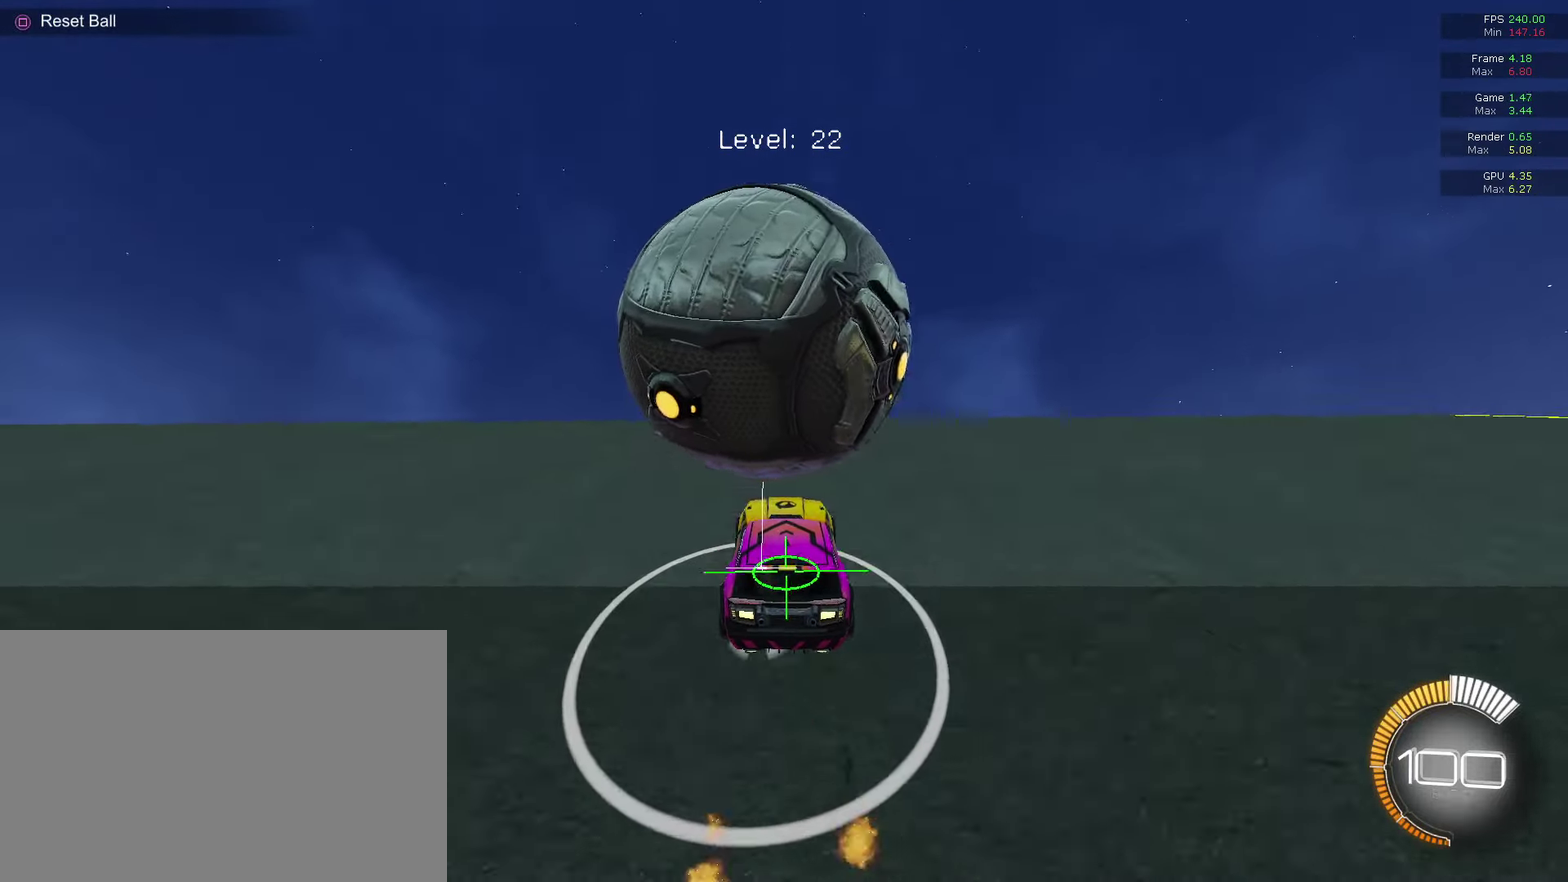
{"dt_ms": 500, "buttons": [], "left_stick": "center", "right_stick": "center", "events": []}
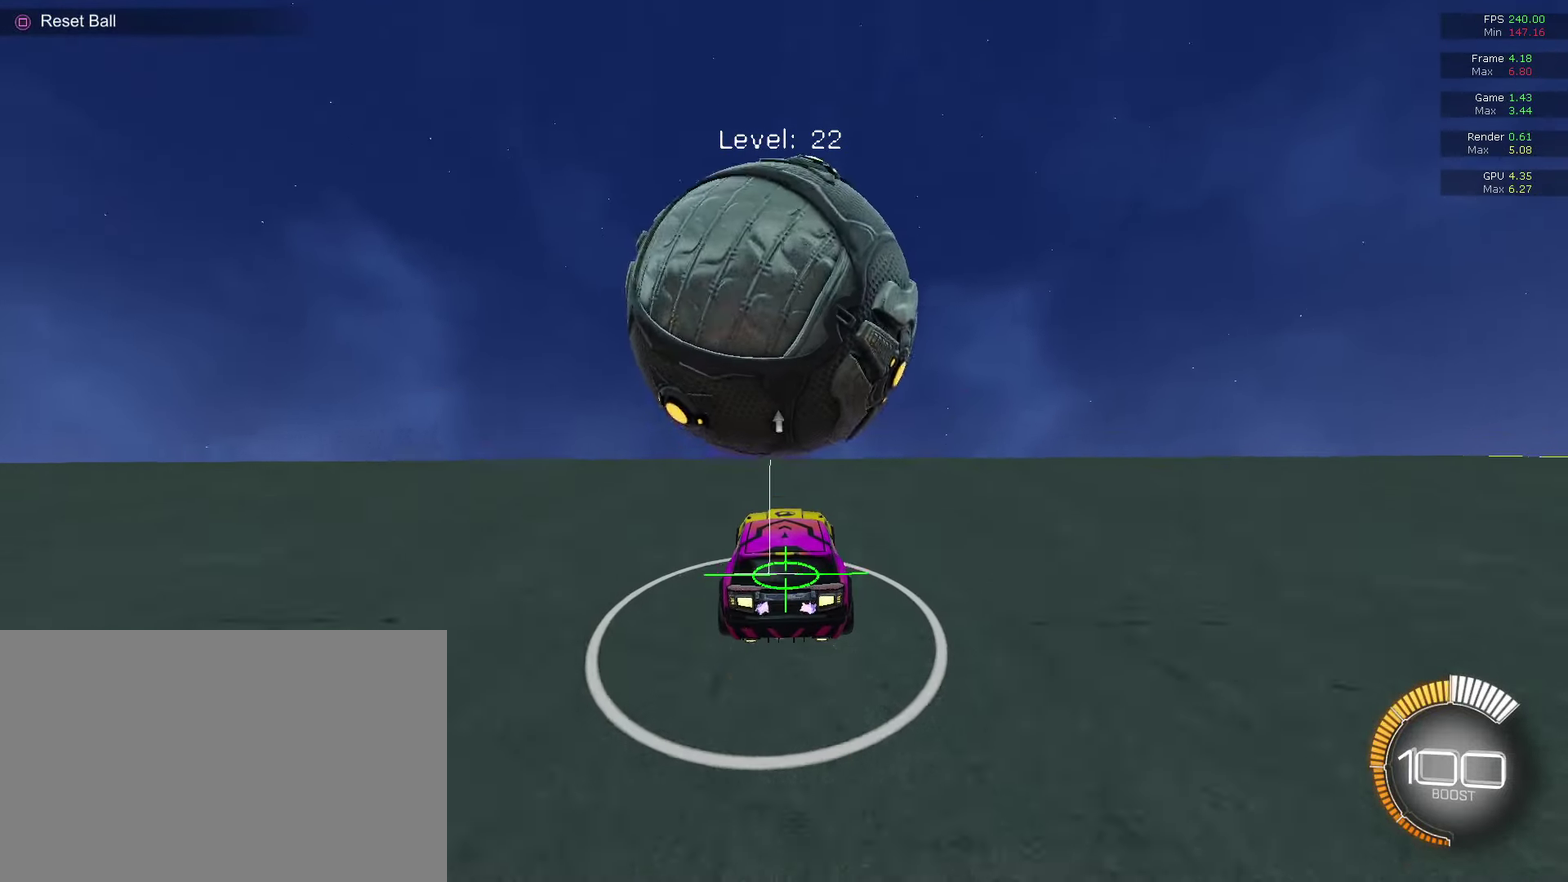
{"dt_ms": 500, "buttons": [], "left_stick": "center", "right_stick": "center", "events": [[33, "R2", "down"], [167, "CIRCLE", "down"], [300, "CIRCLE", "up"], [300, "R2", "up"]]}
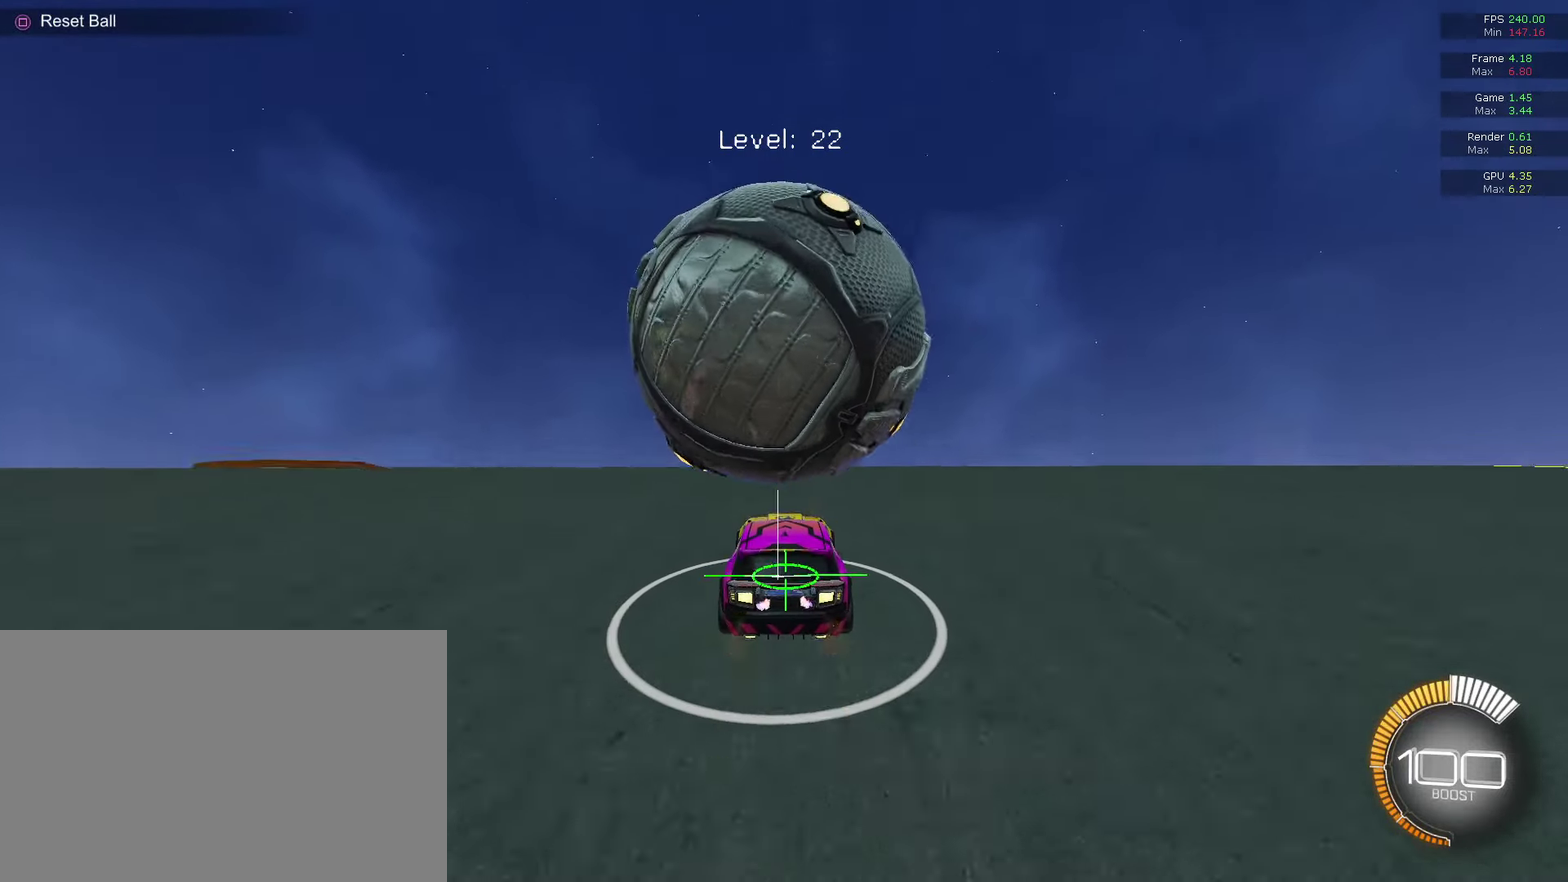
{"dt_ms": 300, "buttons": ["R2"], "left_stick": "center", "right_stick": "center", "events": [[200, "R2", "down"]]}
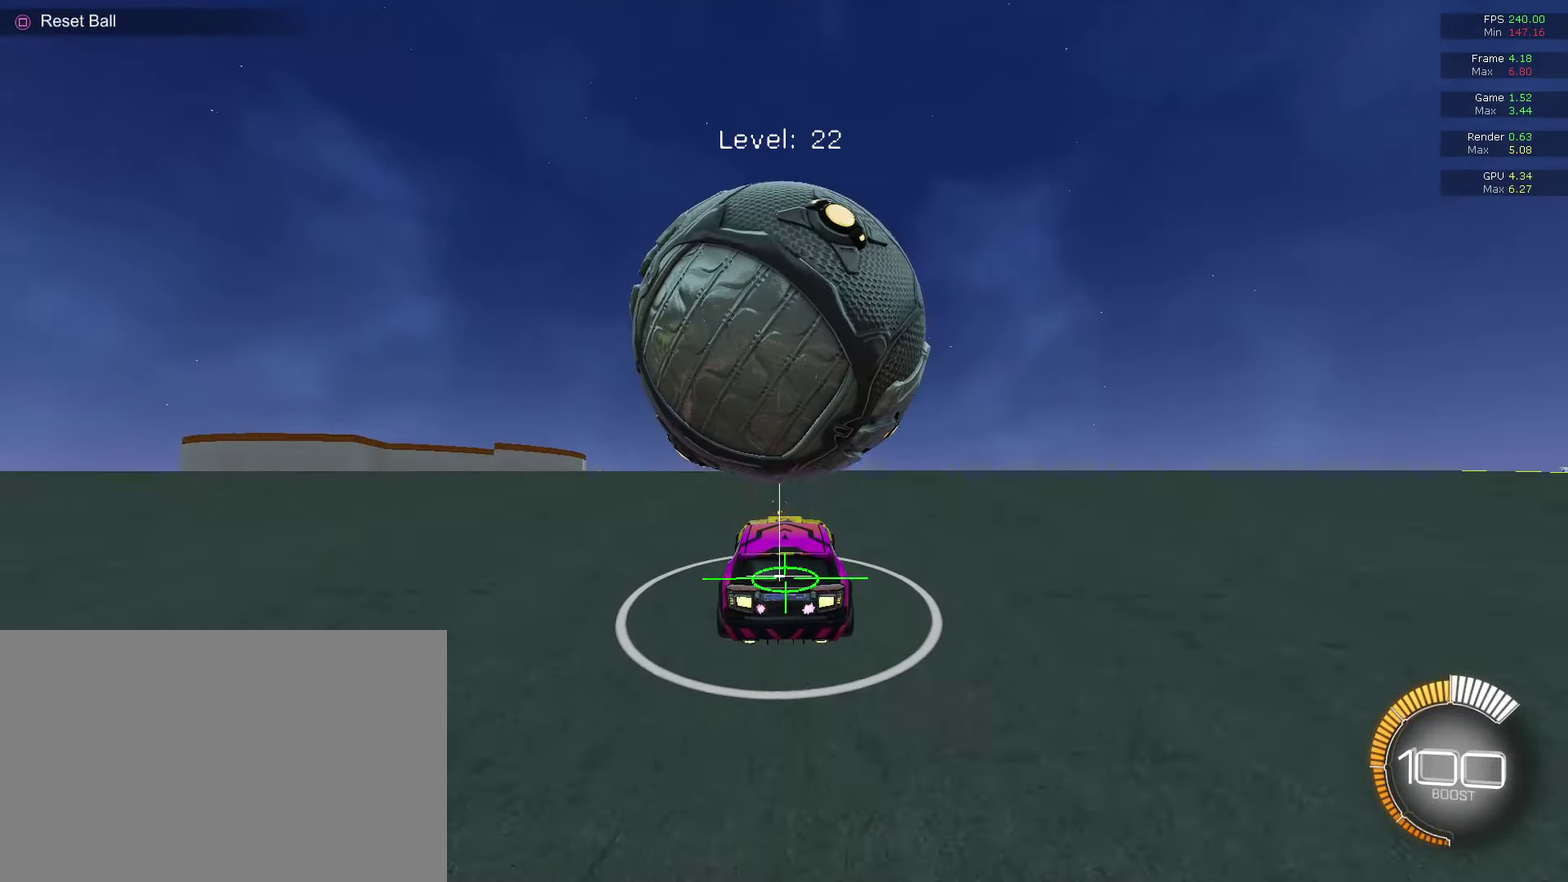
{"dt_ms": 700, "buttons": [], "left_stick": "center", "right_stick": "center", "events": [[33, "CIRCLE", "down"], [167, "CIRCLE", "up"], [167, "R2", "up"]]}
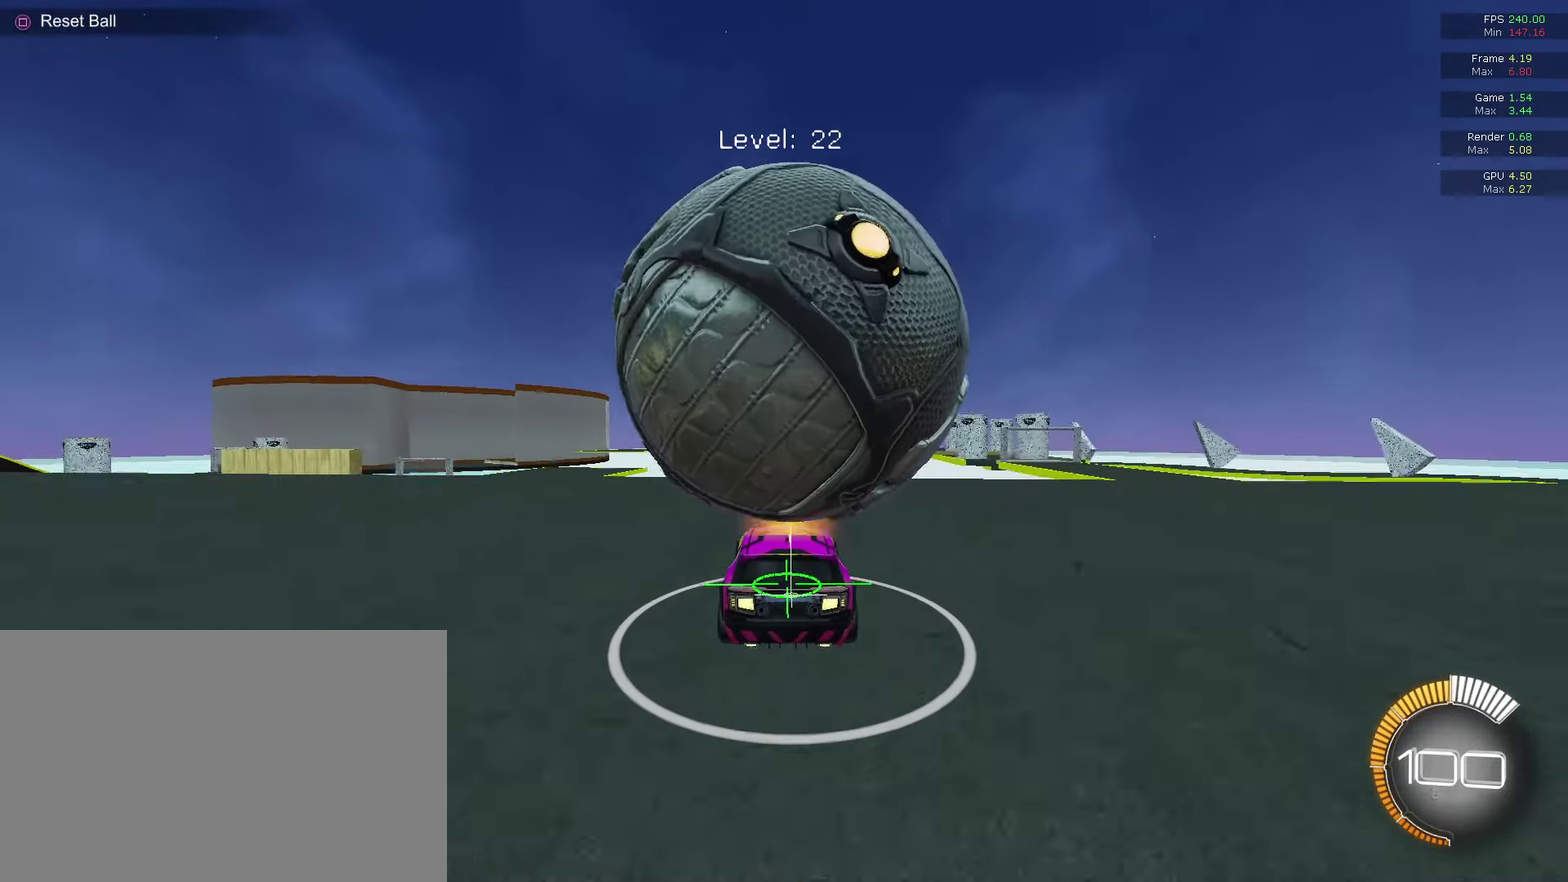
{"dt_ms": 700, "buttons": [], "left_stick": "center", "right_stick": "center", "events": [[267, "R2", "down"], [700, "R2", "up"]]}
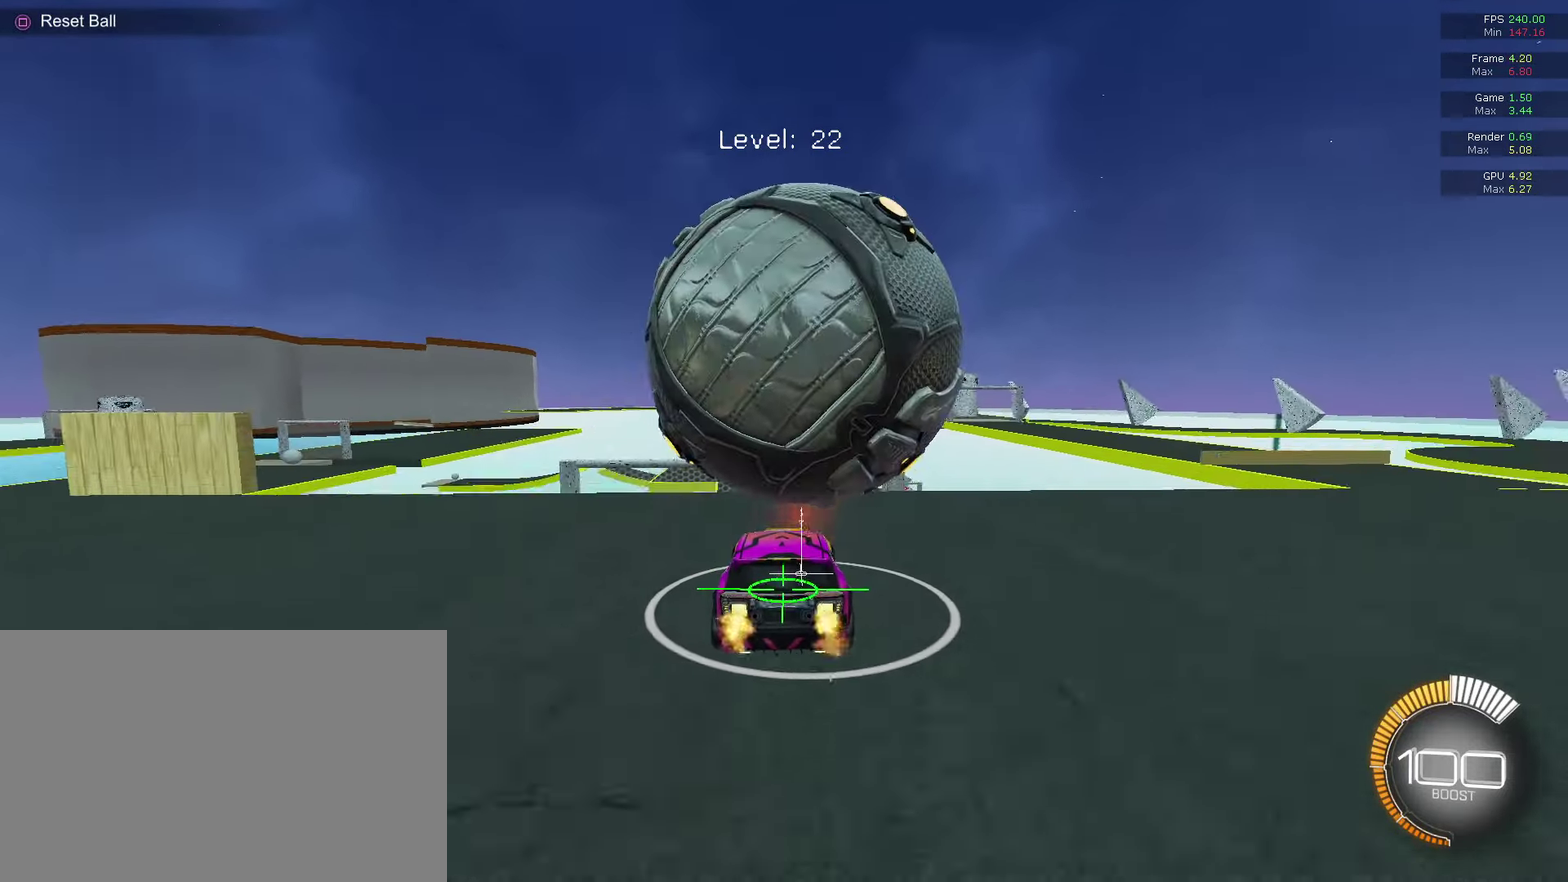
{"dt_ms": 300, "buttons": ["R2"], "left_stick": "center", "right_stick": "center", "events": [[267, "R2", "down"]]}